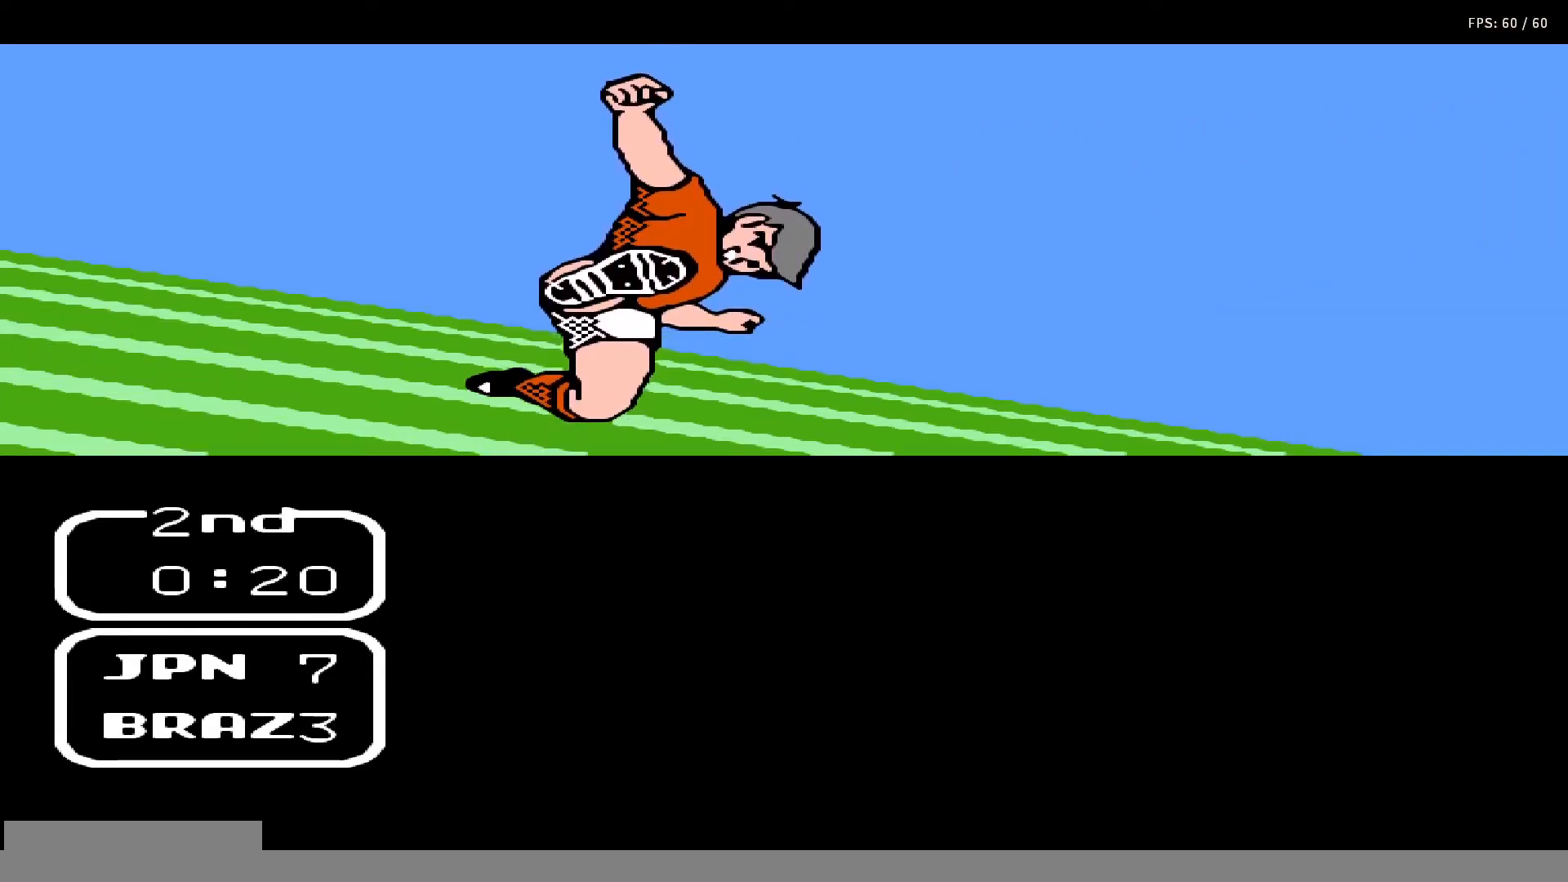
Gameplay with a controller (Nintendo layout); each line is a JSON object with the inputs held at the frame after it. "events" lists button and stick changes between this image and that frame as [ms after this image, input, new state], when the widget could be followed in between. Not read: L3 R3.
{"buttons": ["DPAD_UP", "DPAD_RIGHT"], "events": [[17, "B", "down"], [17, "DPAD_UP", "up"], [67, "DPAD_UP", "down"], [117, "A", "up"], [117, "B", "up"], [167, "DPAD_UP", "up"], [200, "A", "down"], [200, "B", "down"], [217, "DPAD_RIGHT", "down"], [217, "DPAD_UP", "down"], [283, "A", "up"], [283, "B", "up"], [283, "DPAD_RIGHT", "up"], [300, "DPAD_UP", "up"], [350, "DPAD_RIGHT", "down"], [367, "A", "down"], [367, "B", "down"], [367, "DPAD_UP", "down"], [433, "DPAD_RIGHT", "up"], [433, "DPAD_UP", "up"], [450, "A", "up"], [450, "B", "up"], [500, "DPAD_RIGHT", "down"], [500, "DPAD_UP", "down"]]}
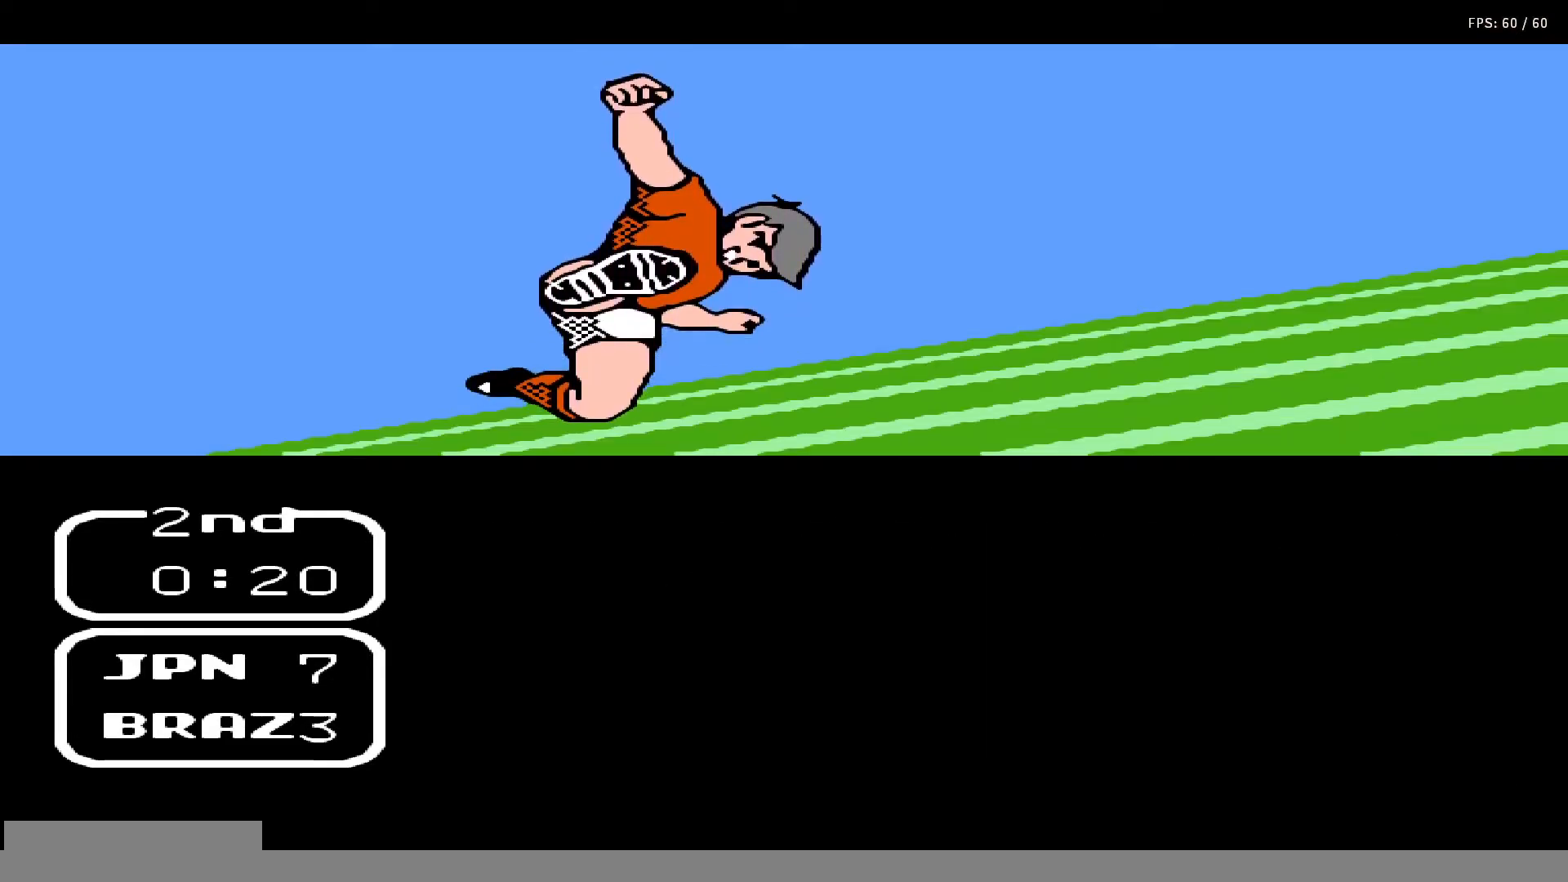
{"buttons": [], "events": [[33, "DPAD_RIGHT", "up"], [67, "A", "down"], [67, "B", "down"], [67, "DPAD_UP", "up"], [133, "A", "up"], [133, "B", "up"], [133, "DPAD_UP", "down"], [200, "DPAD_UP", "up"], [233, "A", "down"], [233, "B", "down"], [267, "DPAD_UP", "down"], [333, "A", "up"], [333, "B", "up"], [333, "DPAD_UP", "up"], [400, "DPAD_UP", "down"], [417, "A", "down"], [417, "B", "down"], [417, "DPAD_RIGHT", "down"], [433, "DPAD_RIGHT", "up"], [483, "DPAD_UP", "up"], [500, "A", "up"], [500, "B", "up"]]}
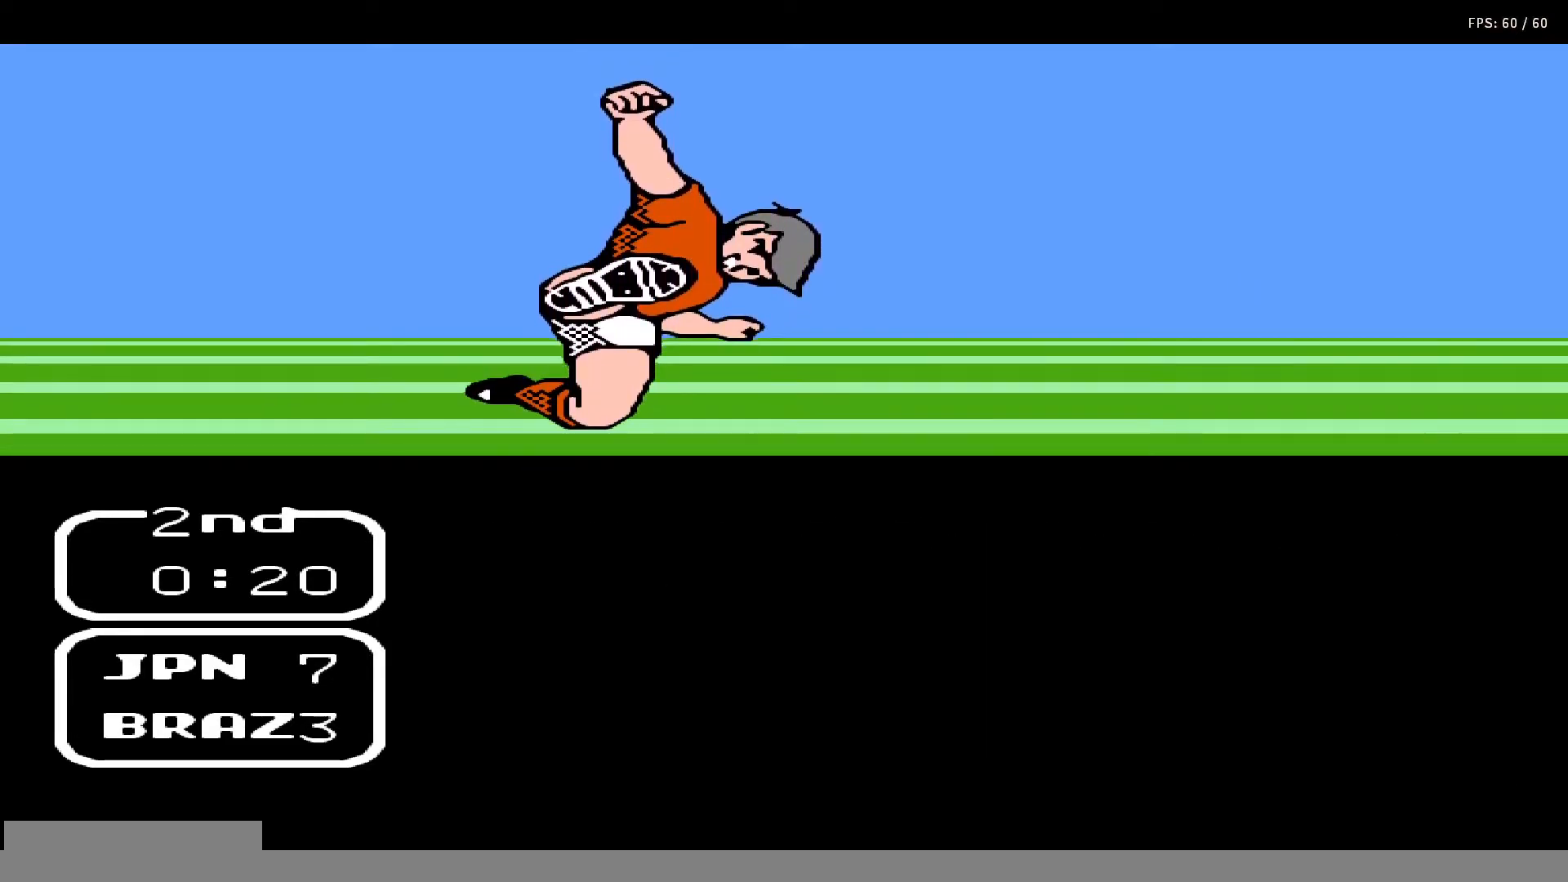
{"buttons": ["A", "B", "DPAD_UP", "DPAD_RIGHT"], "events": [[50, "DPAD_RIGHT", "down"], [50, "DPAD_UP", "down"], [100, "A", "down"], [117, "B", "down"], [117, "DPAD_RIGHT", "up"], [117, "DPAD_UP", "up"], [183, "A", "up"], [183, "B", "up"], [183, "DPAD_UP", "down"], [200, "DPAD_RIGHT", "down"], [267, "DPAD_RIGHT", "up"], [267, "DPAD_UP", "up"], [283, "A", "down"], [283, "B", "down"], [333, "DPAD_RIGHT", "down"], [333, "DPAD_UP", "down"], [367, "A", "up"], [367, "B", "up"], [400, "DPAD_RIGHT", "up"], [417, "DPAD_UP", "up"], [467, "A", "down"], [467, "B", "down"], [467, "DPAD_UP", "down"], [483, "DPAD_RIGHT", "down"]]}
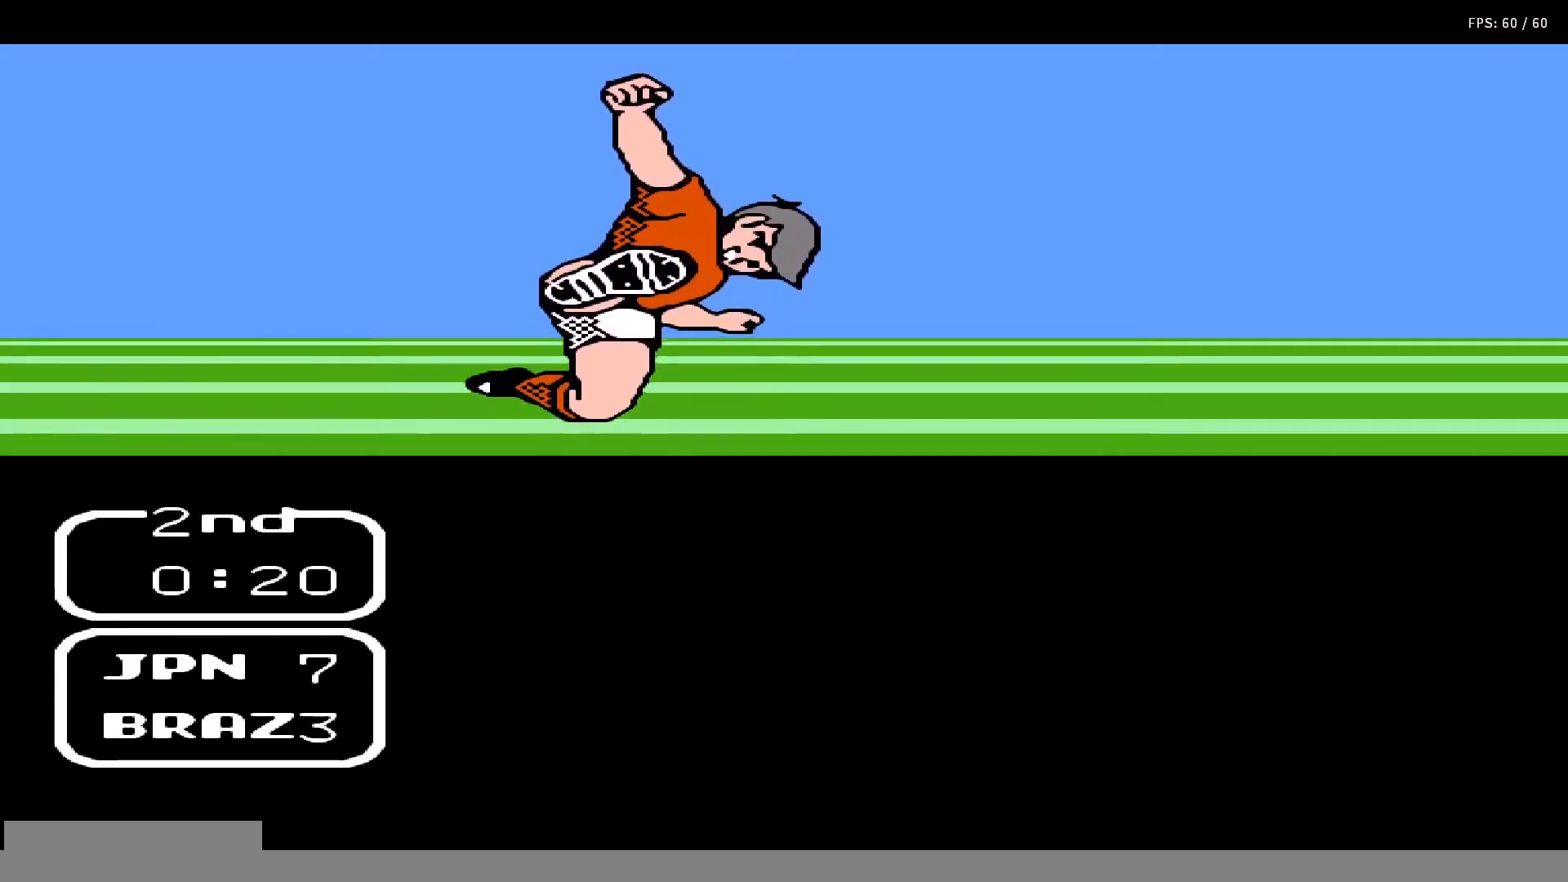
{"buttons": ["A"], "events": [[33, "DPAD_RIGHT", "up"], [33, "DPAD_UP", "up"], [50, "A", "up"], [50, "B", "up"], [117, "DPAD_RIGHT", "down"], [117, "DPAD_UP", "down"], [133, "A", "down"], [133, "B", "down"], [183, "DPAD_RIGHT", "up"], [183, "DPAD_UP", "up"], [250, "A", "up"], [250, "B", "up"], [250, "DPAD_RIGHT", "down"], [250, "DPAD_UP", "down"], [317, "DPAD_UP", "up"], [333, "A", "down"], [333, "B", "down"], [333, "DPAD_RIGHT", "up"], [383, "DPAD_UP", "down"], [400, "DPAD_RIGHT", "down"], [417, "A", "up"], [417, "B", "up"], [450, "DPAD_UP", "up"], [467, "DPAD_RIGHT", "up"], [500, "A", "down"]]}
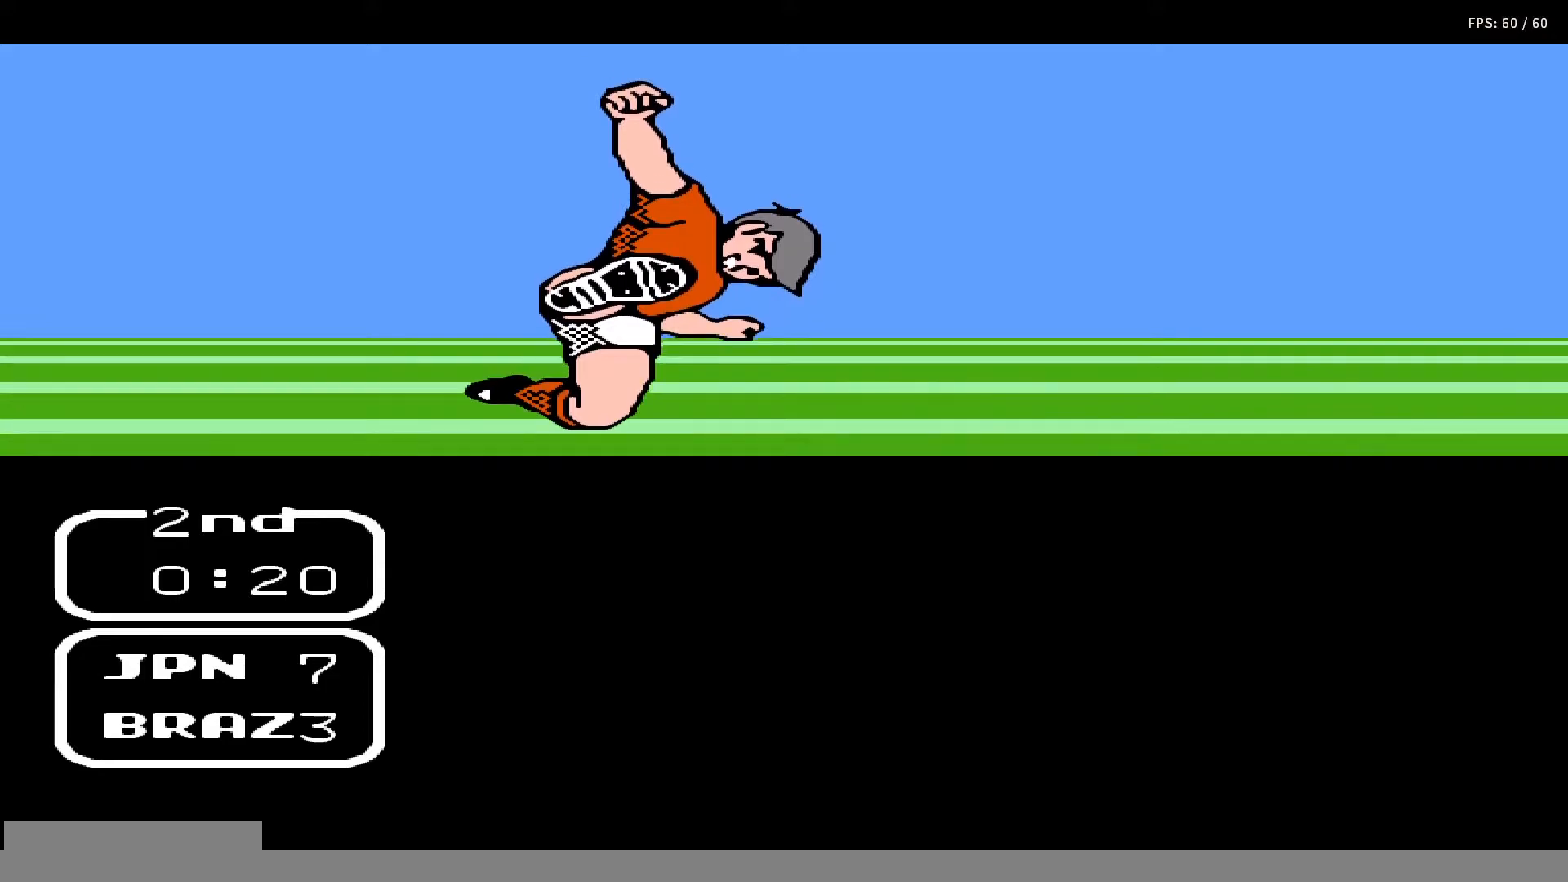
{"buttons": ["DPAD_RIGHT"], "events": [[33, "B", "down"], [33, "DPAD_RIGHT", "down"], [100, "A", "up"], [100, "B", "up"], [100, "DPAD_RIGHT", "up"], [167, "DPAD_RIGHT", "down"], [183, "A", "down"], [183, "B", "down"], [233, "DPAD_RIGHT", "up"], [300, "A", "up"], [300, "B", "up"], [317, "DPAD_RIGHT", "down"], [317, "DPAD_UP", "down"], [367, "DPAD_UP", "up"], [383, "A", "down"], [383, "B", "down"], [383, "DPAD_RIGHT", "up"], [450, "DPAD_RIGHT", "down"], [467, "A", "up"], [467, "B", "up"]]}
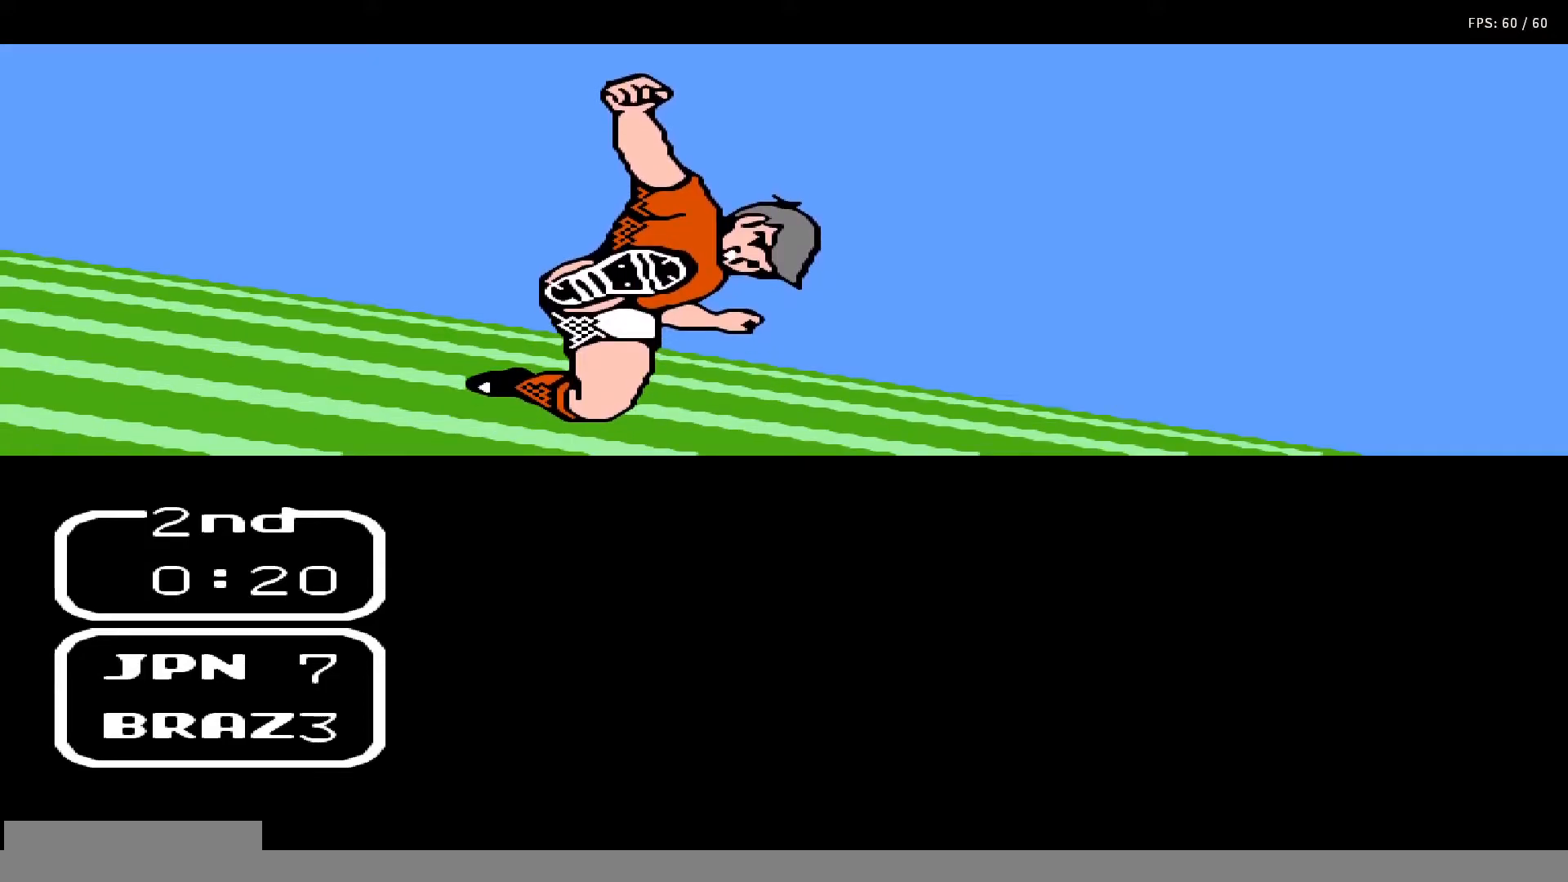
{"buttons": ["A", "B"], "events": [[17, "DPAD_RIGHT", "up"], [83, "A", "down"], [83, "B", "down"], [83, "DPAD_RIGHT", "down"], [100, "DPAD_UP", "down"], [150, "DPAD_UP", "up"], [167, "A", "up"], [167, "B", "up"], [167, "DPAD_RIGHT", "up"], [233, "A", "down"], [233, "B", "down"], [233, "DPAD_RIGHT", "down"], [233, "DPAD_UP", "down"], [283, "DPAD_UP", "up"], [300, "DPAD_RIGHT", "up"], [333, "B", "up"], [367, "A", "up"], [383, "DPAD_RIGHT", "down"], [383, "DPAD_UP", "down"], [450, "A", "down"], [450, "B", "down"], [450, "DPAD_RIGHT", "up"], [450, "DPAD_UP", "up"]]}
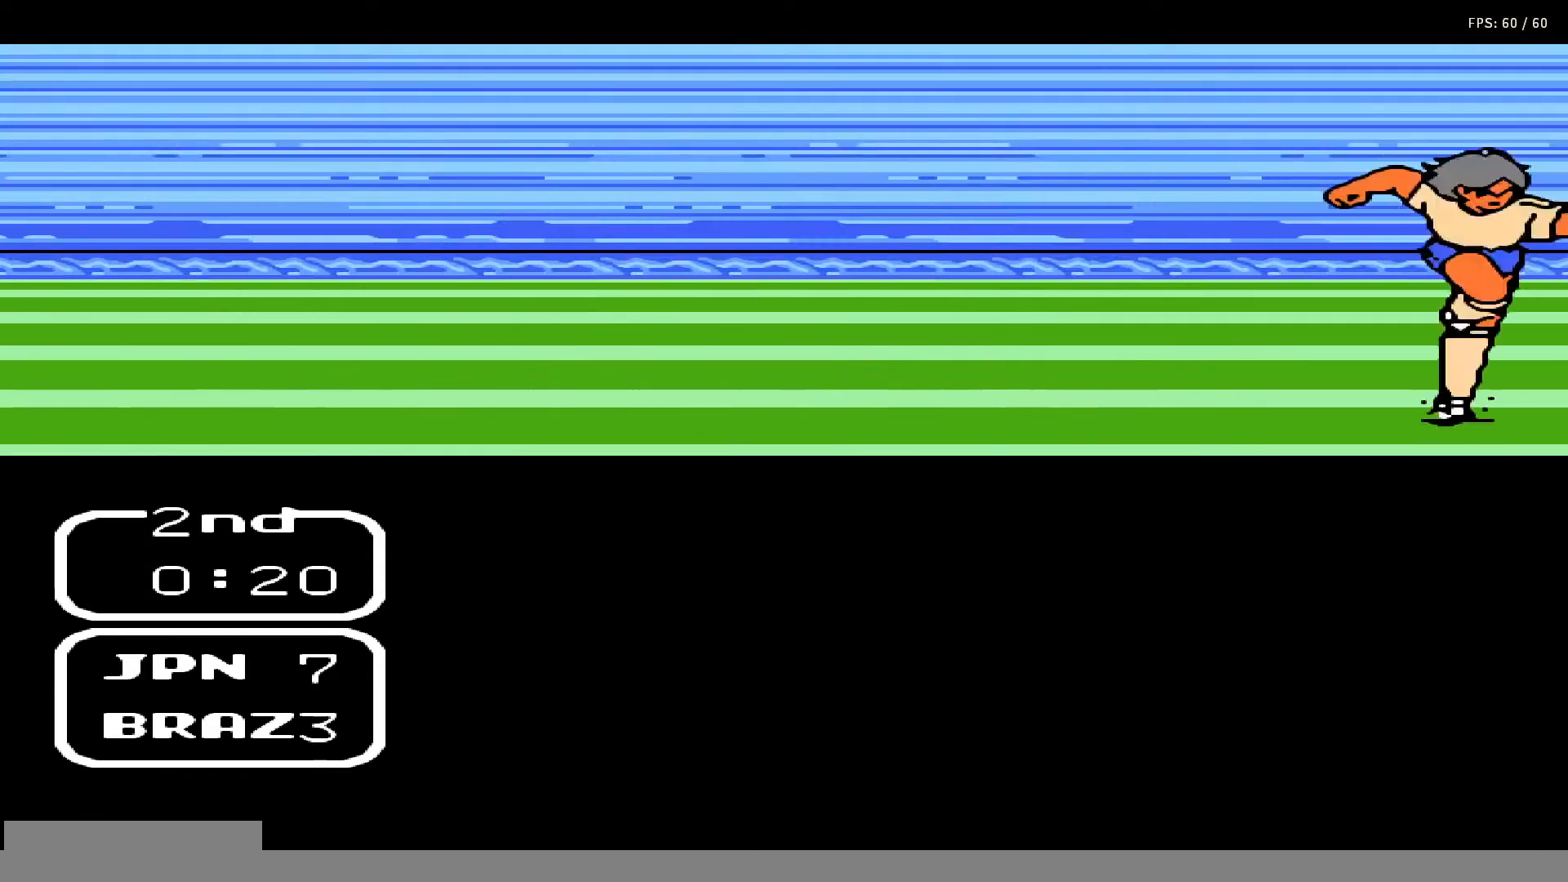
{"buttons": ["A"], "events": [[33, "A", "up"], [33, "B", "up"], [33, "DPAD_RIGHT", "down"], [100, "DPAD_RIGHT", "up"], [133, "A", "down"], [133, "B", "down"], [167, "DPAD_RIGHT", "down"], [167, "DPAD_UP", "down"], [217, "A", "up"], [217, "B", "up"], [217, "DPAD_RIGHT", "up"], [217, "DPAD_UP", "up"], [283, "DPAD_UP", "down"], [300, "A", "down"], [300, "DPAD_RIGHT", "down"], [350, "B", "down"], [367, "DPAD_RIGHT", "up"], [367, "DPAD_UP", "up"], [383, "B", "up"], [417, "A", "up"], [450, "DPAD_UP", "down"], [500, "A", "down"], [500, "DPAD_UP", "up"]]}
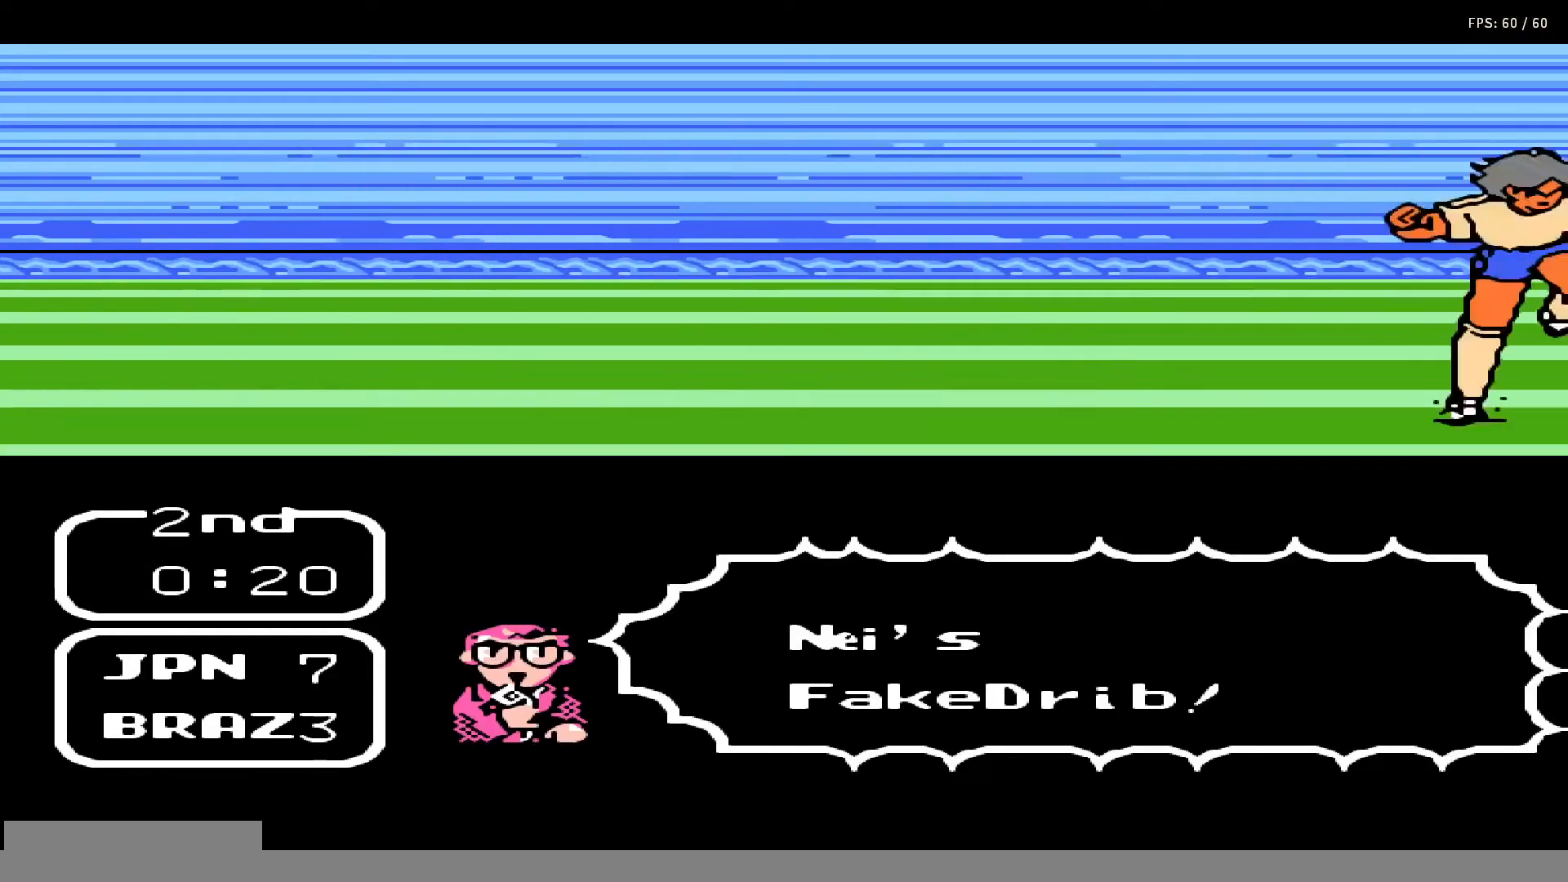
{"buttons": ["DPAD_UP", "DPAD_RIGHT"], "events": [[17, "B", "down"], [67, "DPAD_UP", "down"], [83, "B", "up"], [117, "A", "up"], [133, "DPAD_UP", "up"], [217, "A", "down"], [217, "B", "down"], [217, "DPAD_RIGHT", "down"], [217, "DPAD_UP", "down"], [250, "DPAD_UP", "up"], [283, "DPAD_RIGHT", "up"], [300, "A", "up"], [300, "B", "up"], [350, "DPAD_RIGHT", "down"], [350, "DPAD_UP", "down"], [383, "A", "down"], [383, "B", "down"], [417, "DPAD_RIGHT", "up"], [417, "DPAD_UP", "up"], [483, "A", "up"], [483, "B", "up"], [483, "DPAD_UP", "down"], [500, "DPAD_RIGHT", "down"]]}
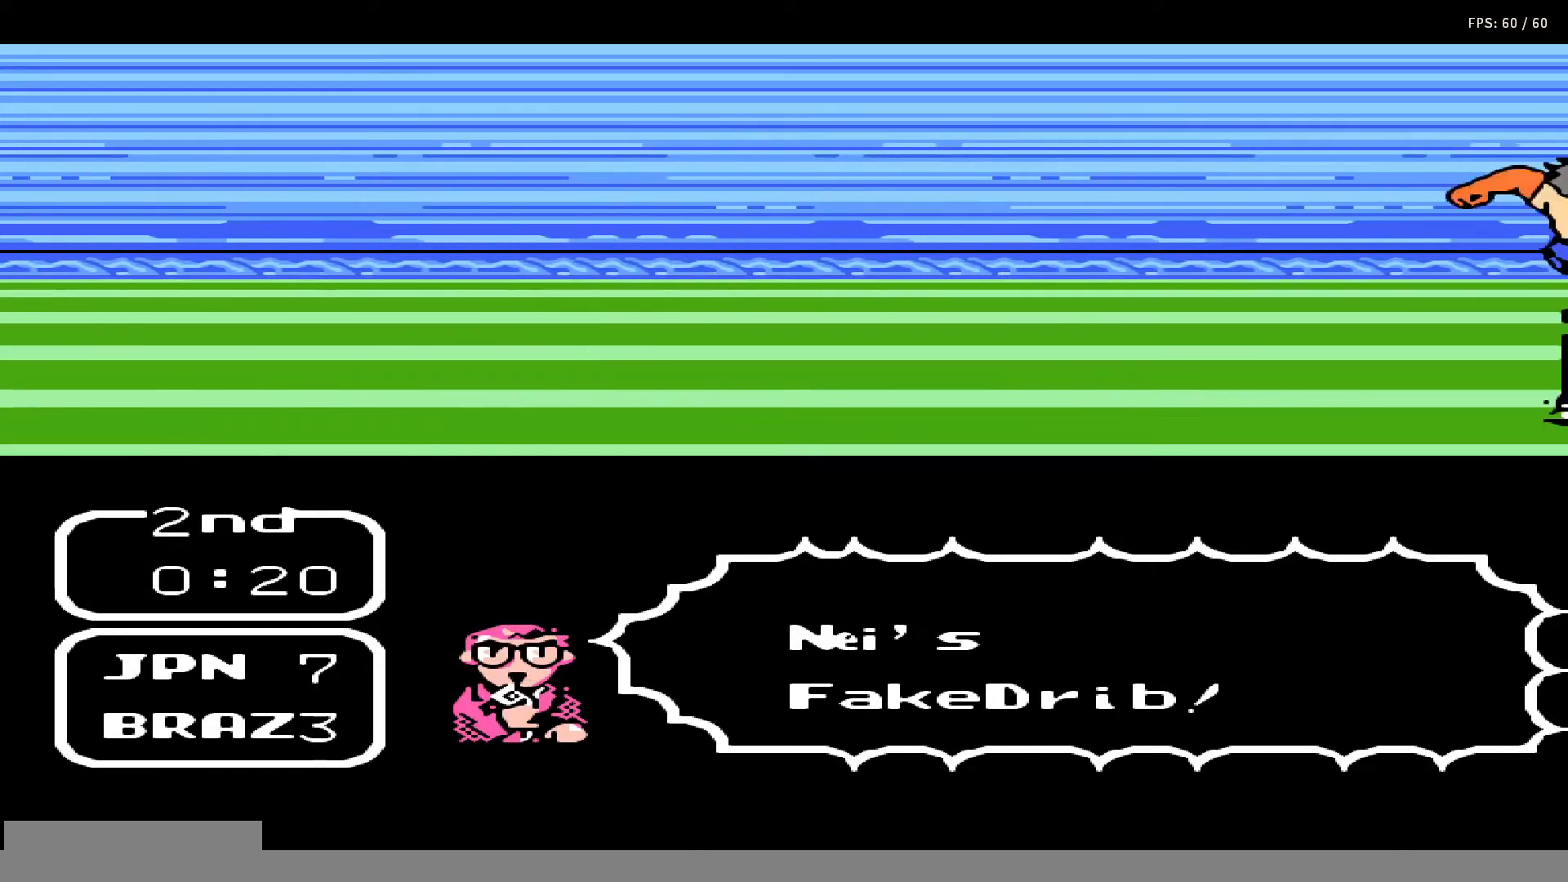
{"buttons": ["A", "B"], "events": [[67, "A", "down"], [67, "B", "down"], [67, "DPAD_RIGHT", "up"], [67, "DPAD_UP", "up"], [117, "DPAD_UP", "down"], [150, "A", "up"], [150, "B", "up"], [150, "DPAD_RIGHT", "down"], [200, "DPAD_RIGHT", "up"], [200, "DPAD_UP", "up"], [267, "A", "down"], [267, "B", "down"], [283, "DPAD_RIGHT", "down"], [283, "DPAD_UP", "down"], [350, "A", "up"], [350, "B", "up"], [350, "DPAD_RIGHT", "up"], [350, "DPAD_UP", "up"], [433, "A", "down"], [433, "B", "down"], [433, "DPAD_RIGHT", "down"], [433, "DPAD_UP", "down"], [483, "DPAD_UP", "up"], [500, "DPAD_RIGHT", "up"]]}
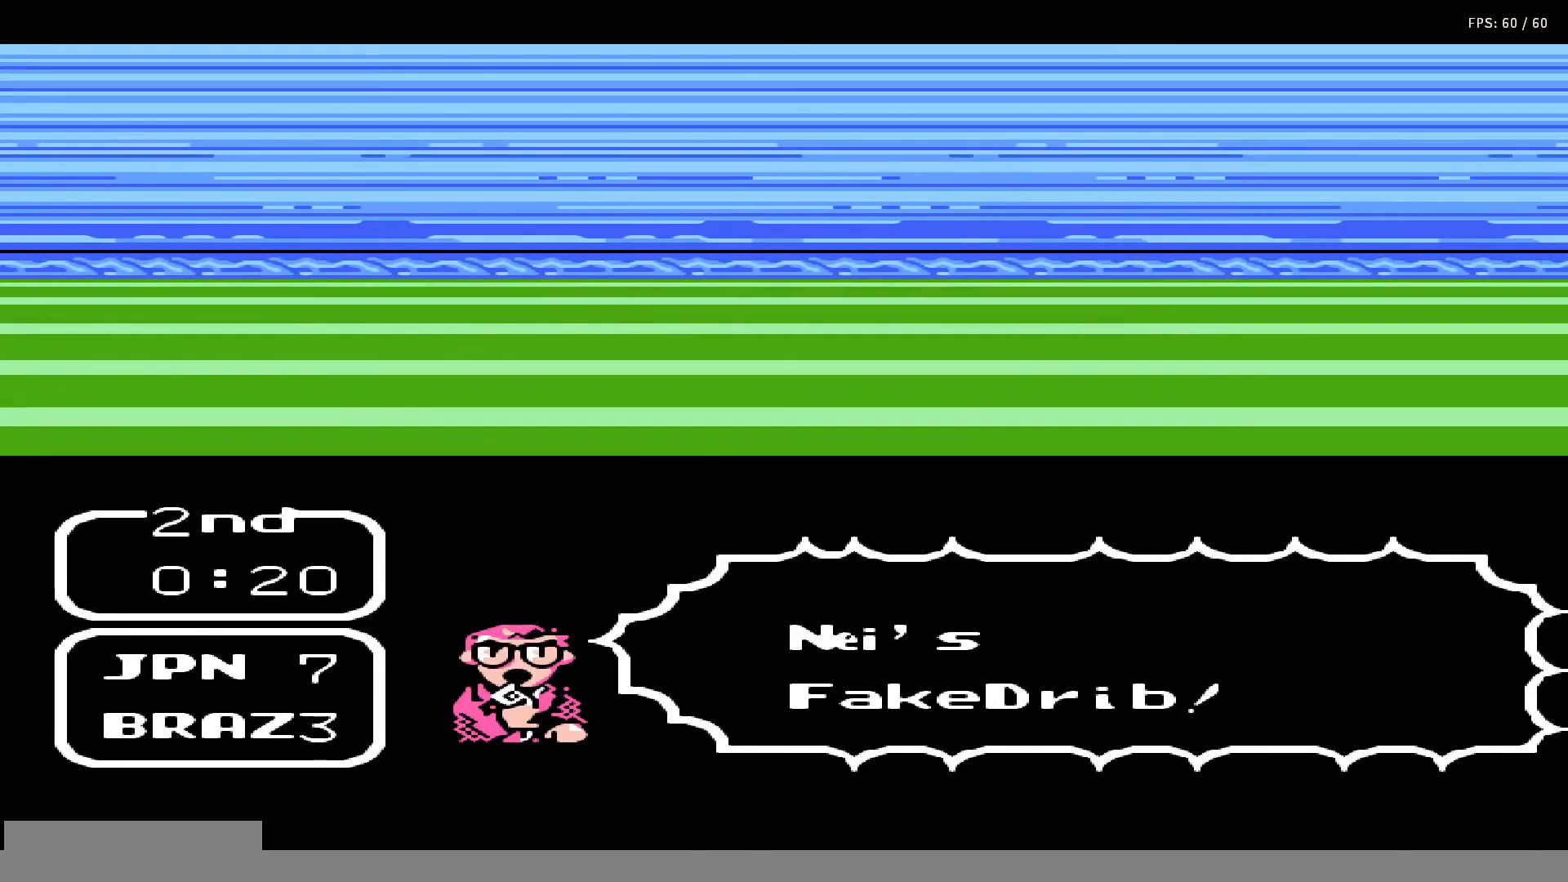
{"buttons": [], "events": [[17, "A", "up"], [17, "B", "up"], [100, "DPAD_RIGHT", "down"], [133, "A", "down"], [133, "B", "down"], [167, "DPAD_RIGHT", "up"], [217, "A", "up"], [217, "B", "up"], [233, "DPAD_RIGHT", "down"], [333, "A", "down"], [333, "B", "down"], [333, "DPAD_RIGHT", "up"], [400, "DPAD_RIGHT", "down"], [433, "A", "up"], [433, "B", "up"], [450, "DPAD_RIGHT", "up"]]}
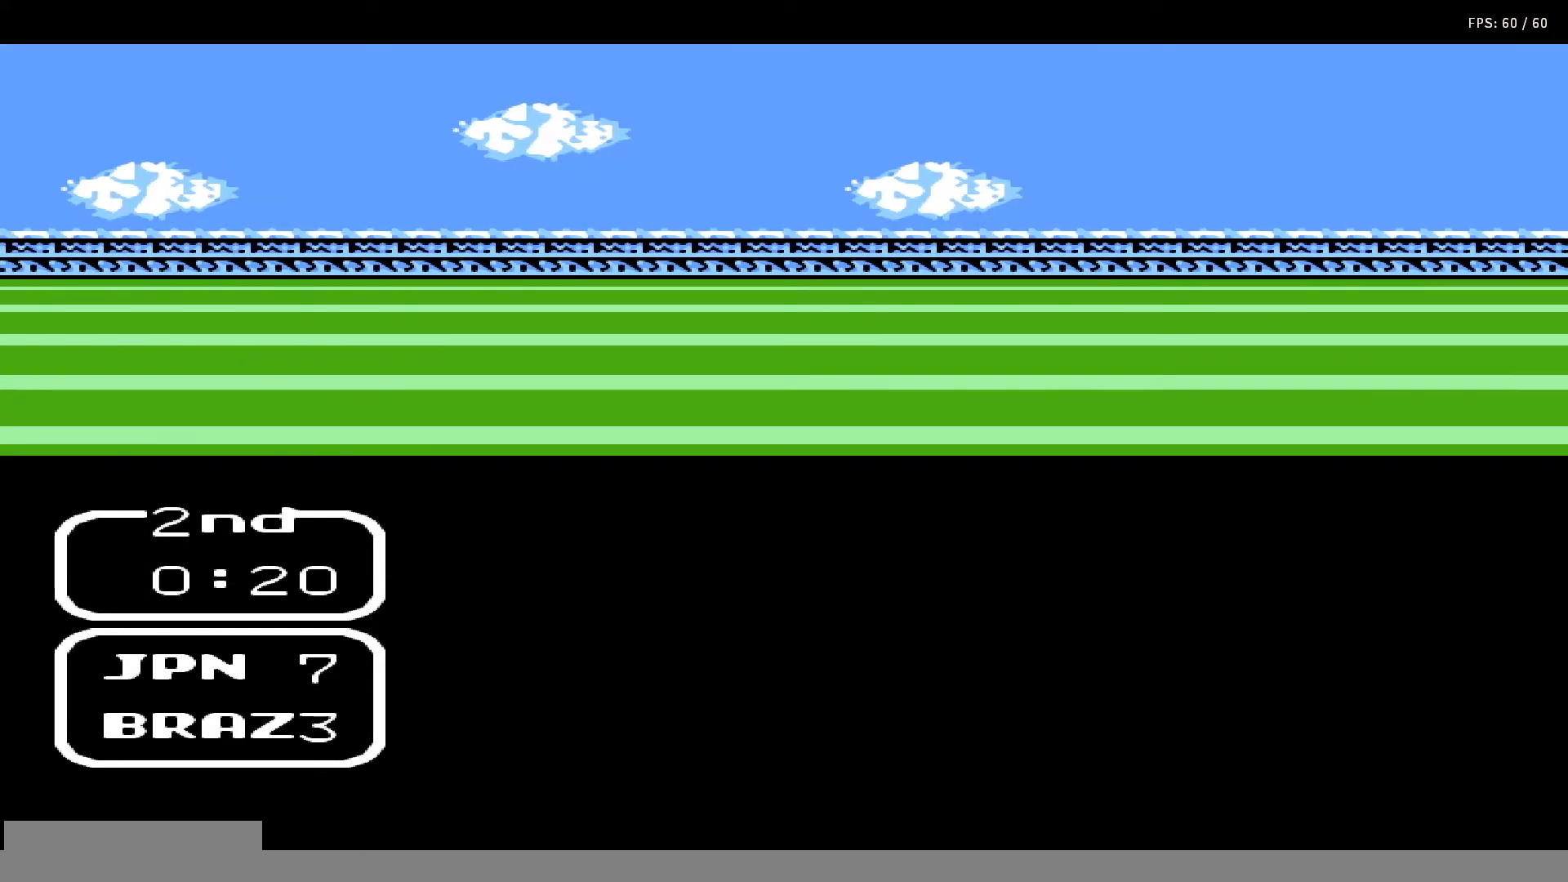
{"buttons": ["DPAD_RIGHT"], "events": [[33, "A", "down"], [33, "B", "down"], [33, "DPAD_RIGHT", "down"], [117, "A", "up"], [117, "DPAD_RIGHT", "up"], [133, "B", "up"], [183, "DPAD_RIGHT", "down"], [233, "A", "down"], [233, "B", "down"], [250, "DPAD_RIGHT", "up"], [317, "A", "up"], [317, "B", "up"], [333, "DPAD_RIGHT", "down"], [400, "A", "down"], [400, "B", "down"], [400, "DPAD_RIGHT", "up"], [500, "A", "up"], [500, "B", "up"], [500, "DPAD_RIGHT", "down"]]}
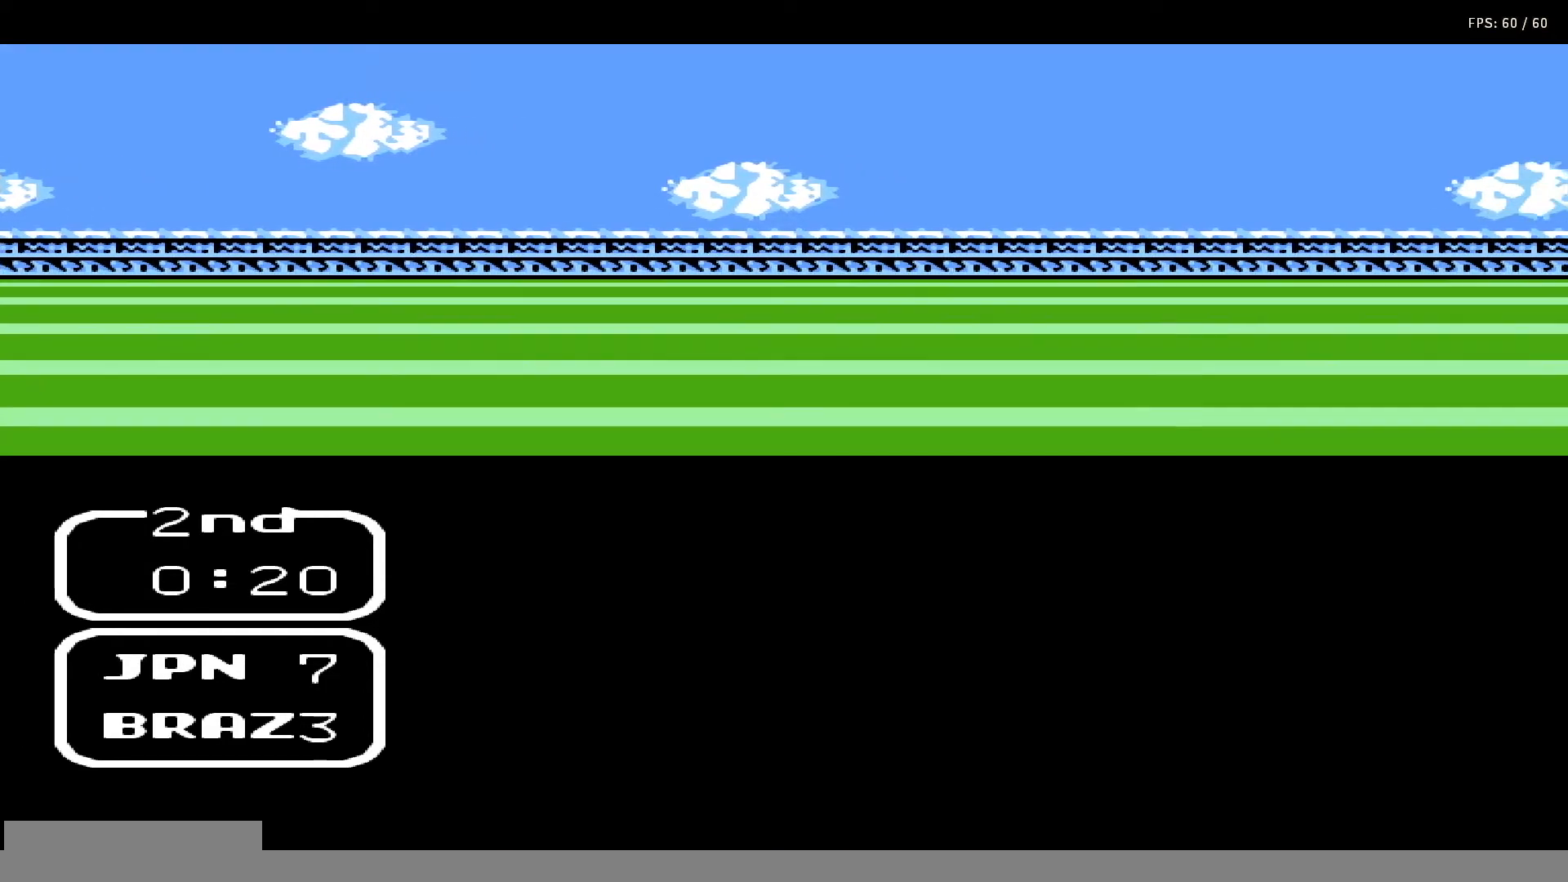
{"buttons": [], "events": [[50, "DPAD_RIGHT", "up"], [67, "A", "down"], [100, "B", "down"], [150, "DPAD_RIGHT", "down"], [167, "A", "up"], [167, "B", "up"], [183, "DPAD_RIGHT", "up"], [250, "A", "down"], [250, "DPAD_UP", "down"], [267, "B", "down"], [333, "A", "up"], [333, "B", "up"], [333, "DPAD_UP", "up"], [433, "A", "down"], [450, "B", "down"], [500, "A", "up"], [500, "B", "up"]]}
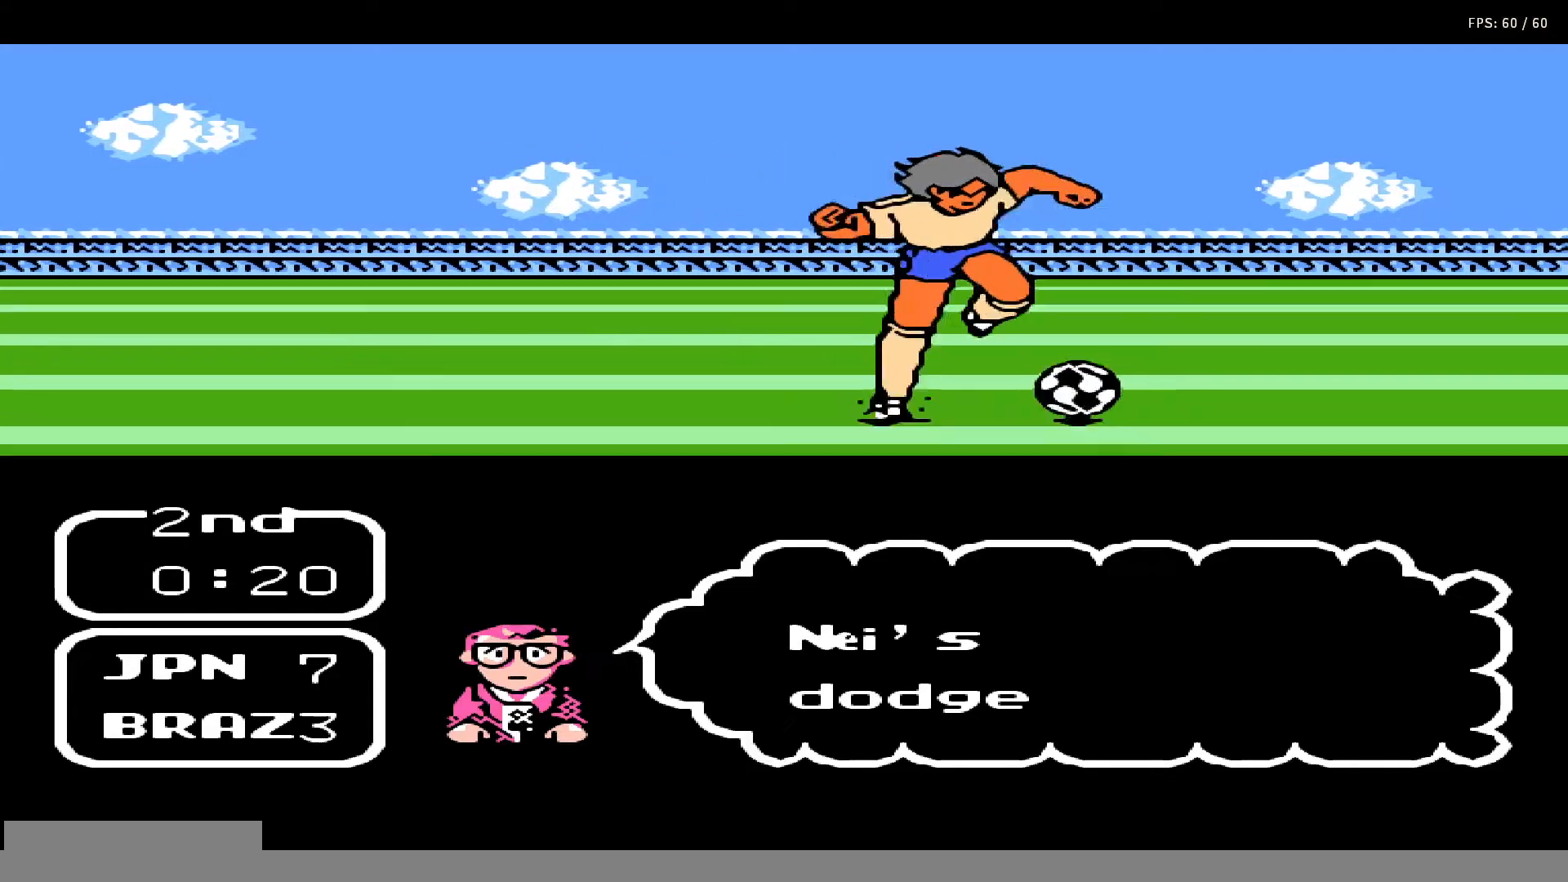
{"buttons": [], "events": []}
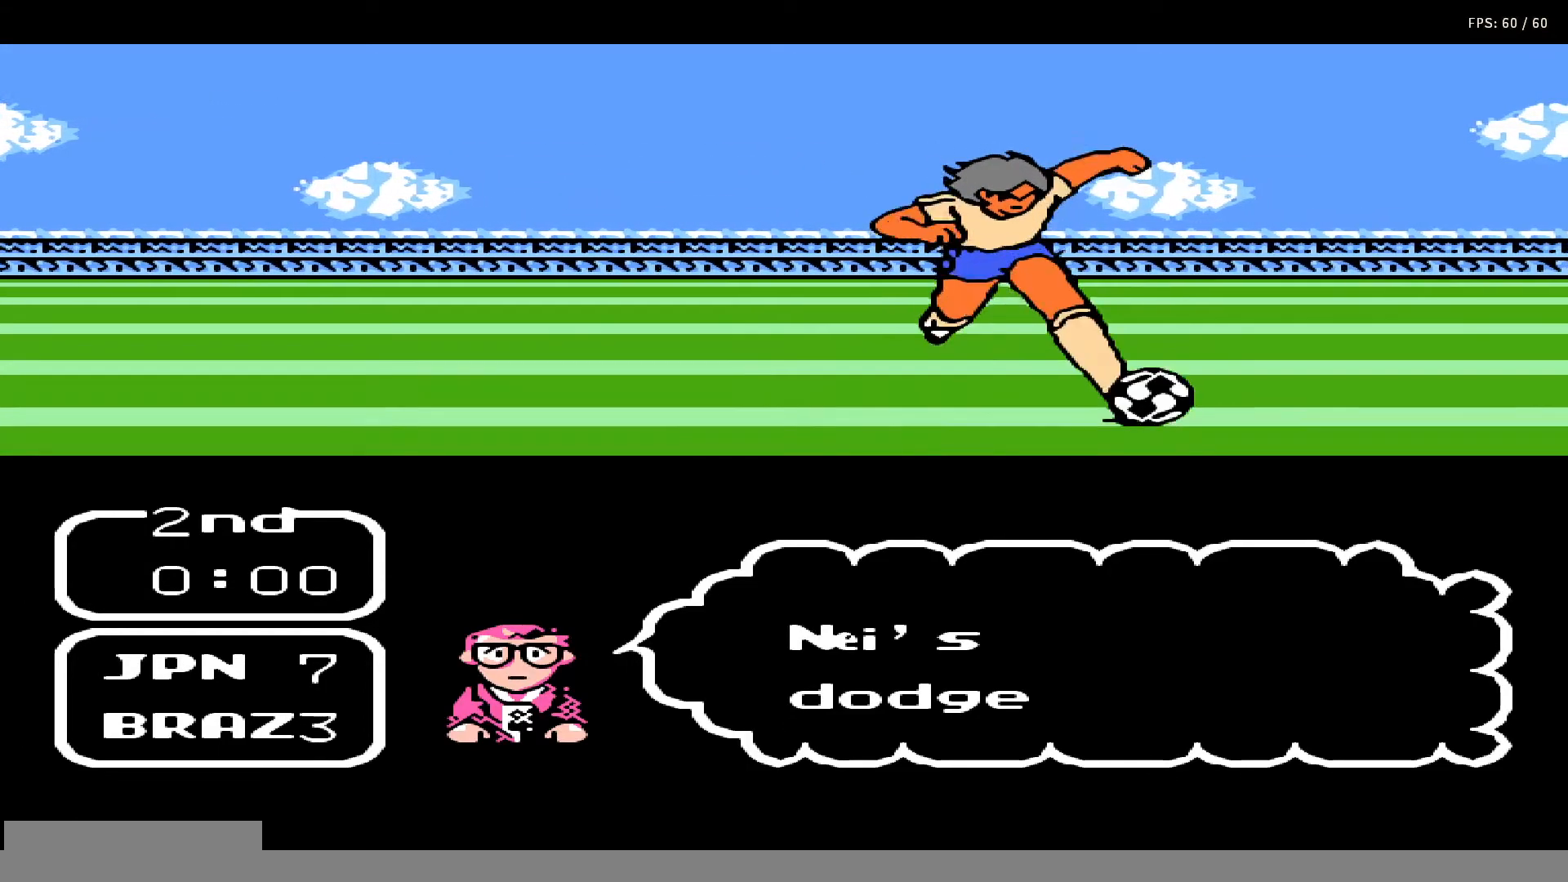
{"buttons": [], "events": []}
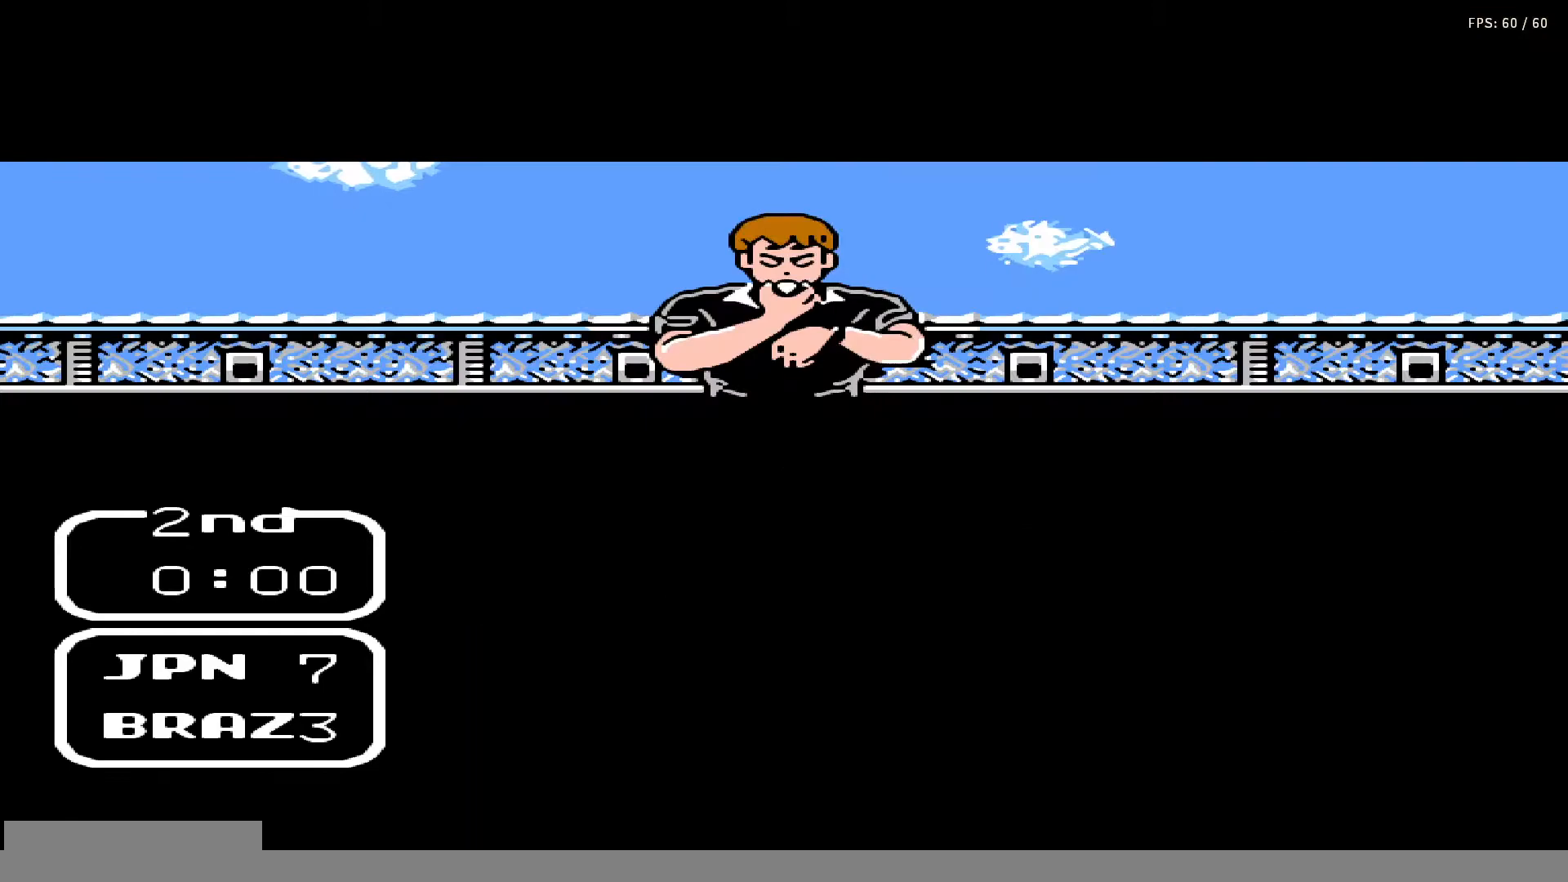
{"buttons": [], "events": []}
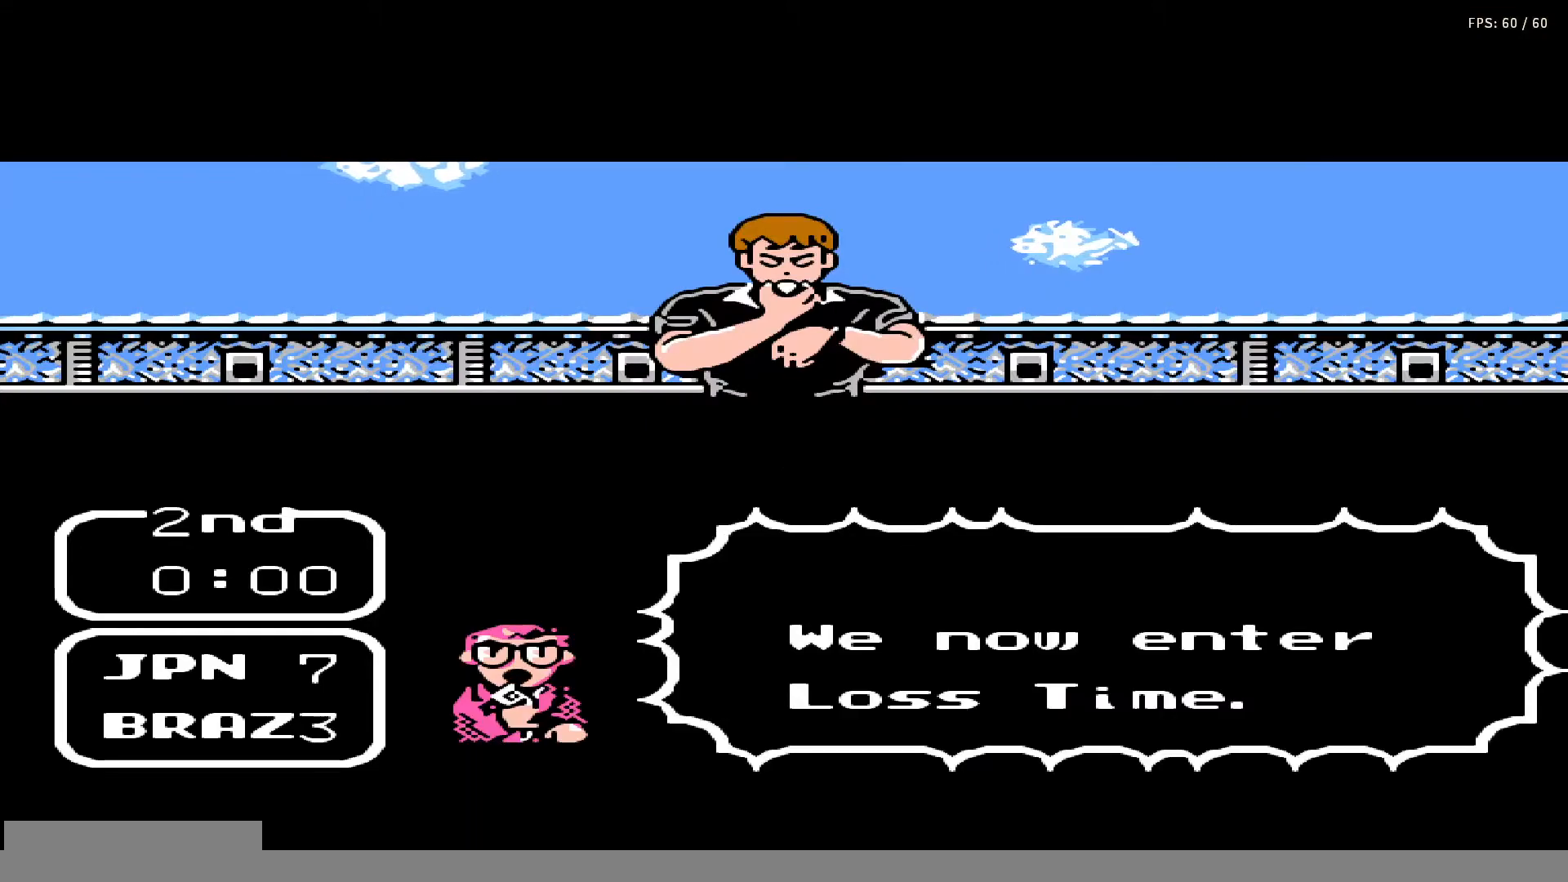
{"buttons": [], "events": []}
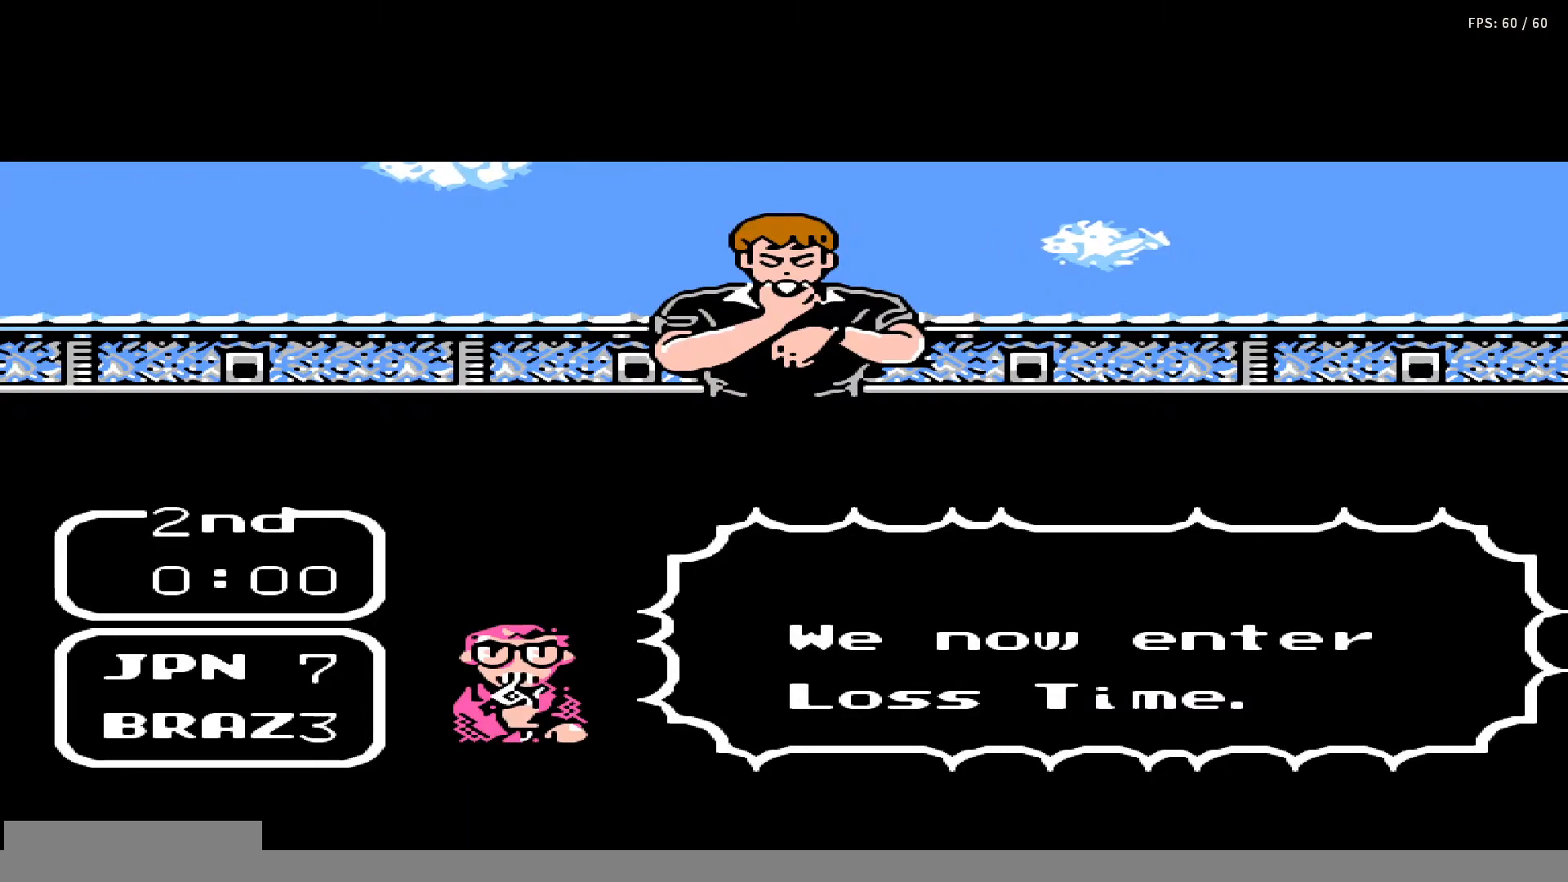
{"buttons": [], "events": []}
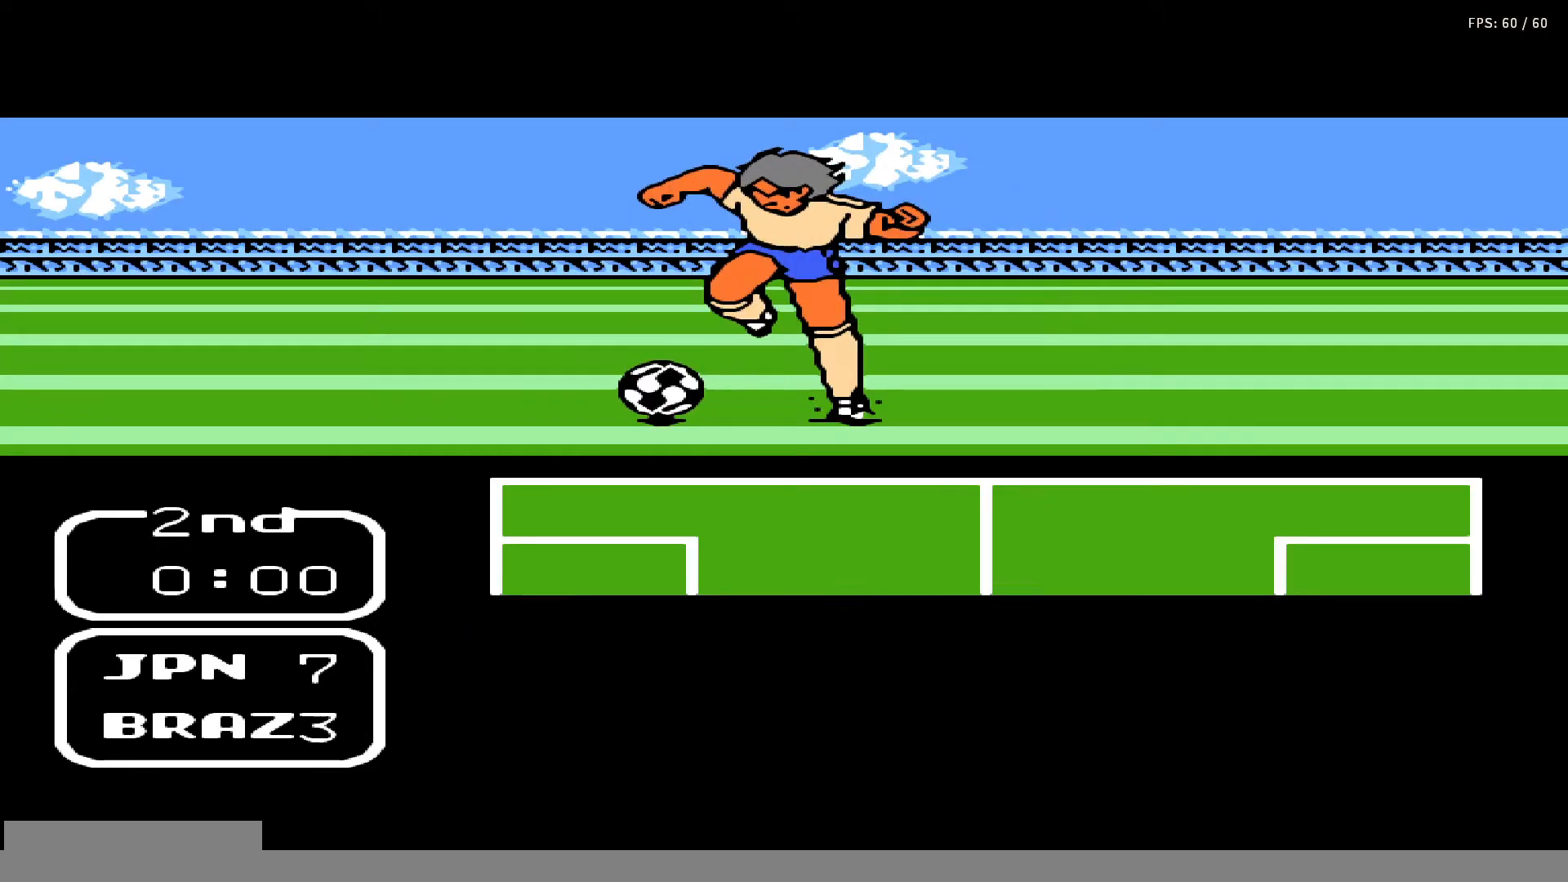
{"buttons": [], "events": []}
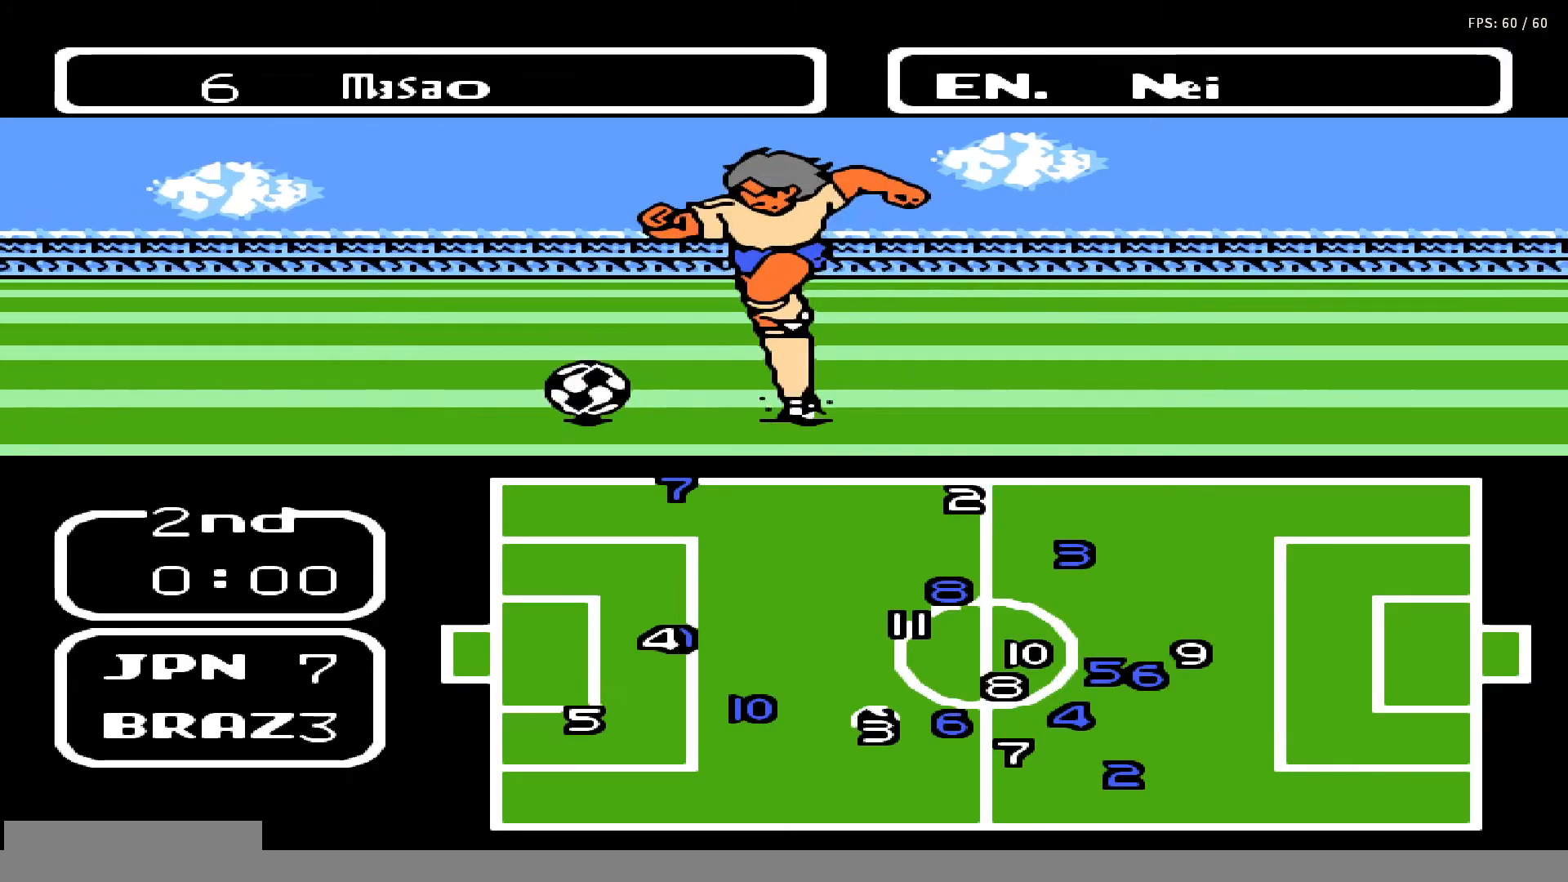
{"buttons": ["DPAD_LEFT"], "events": [[100, "DPAD_LEFT", "down"]]}
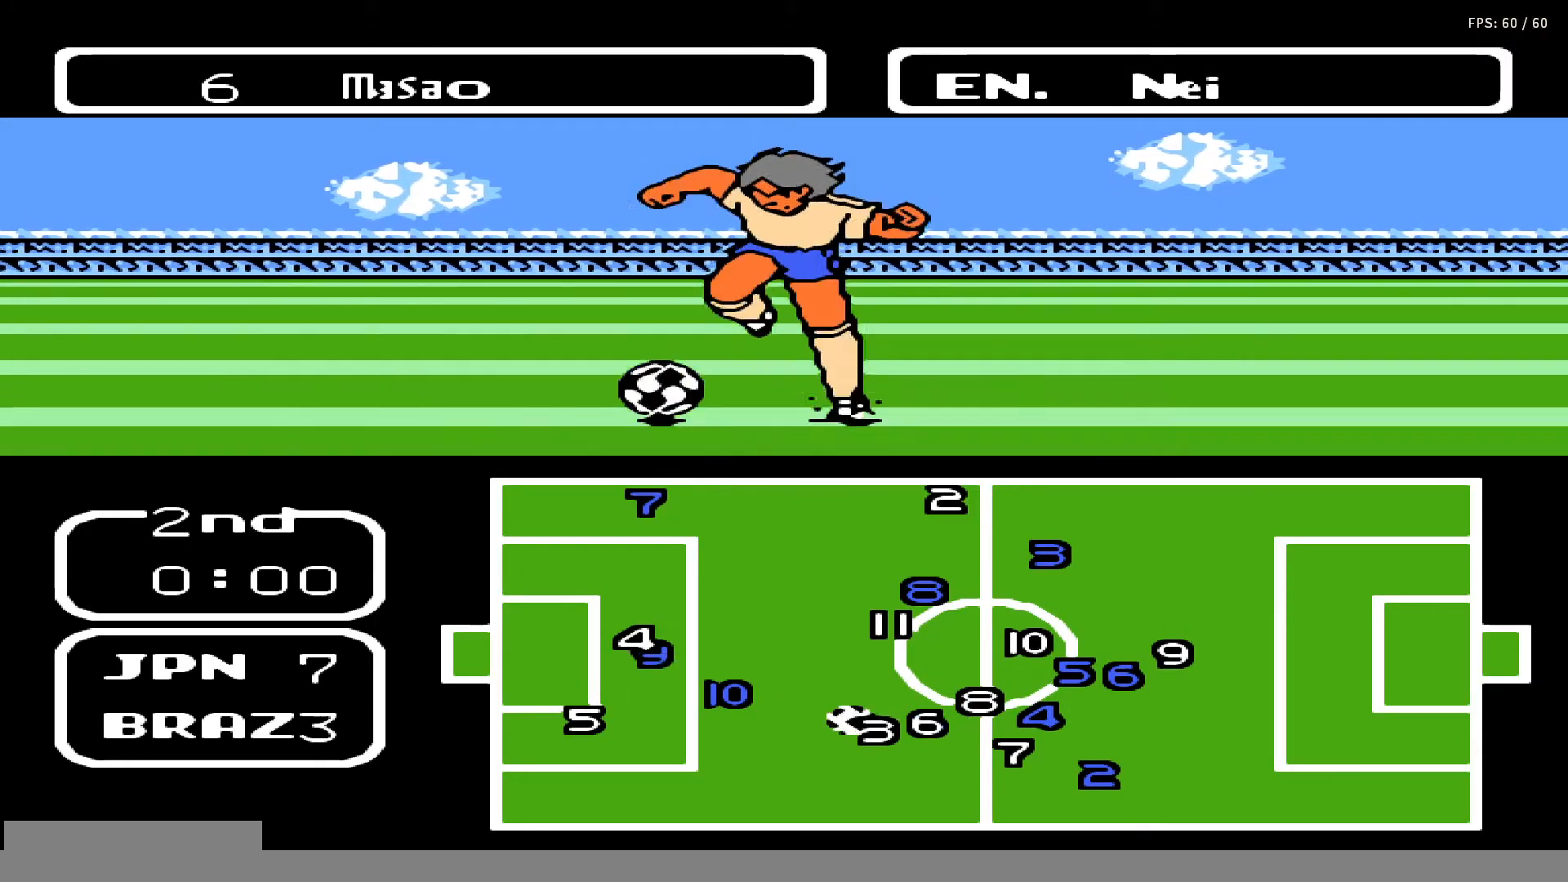
{"buttons": ["DPAD_LEFT"], "events": []}
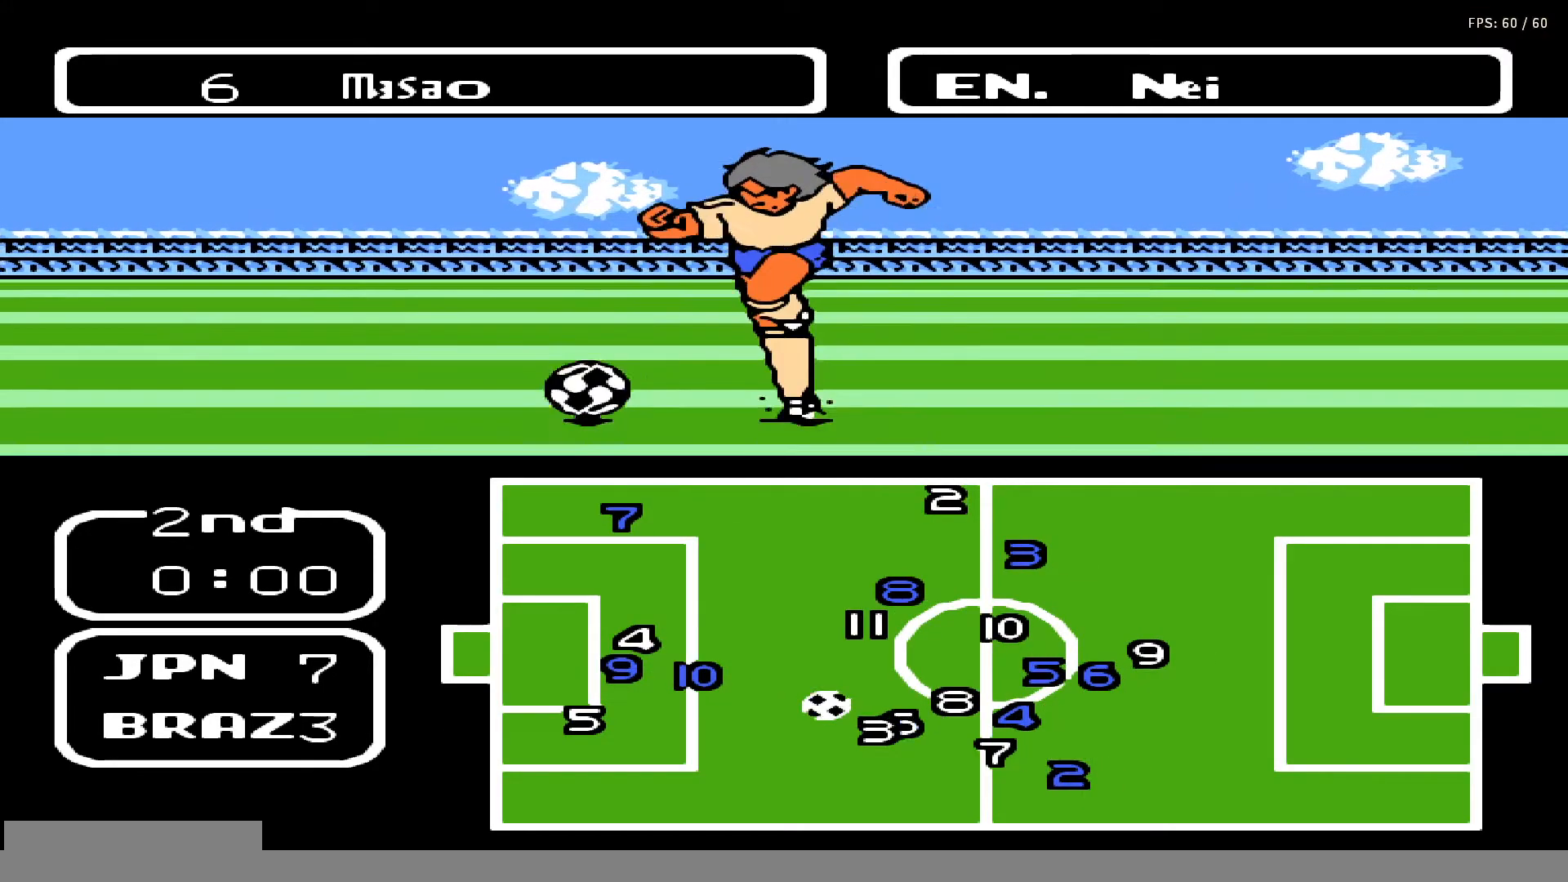
{"buttons": ["DPAD_LEFT"], "events": []}
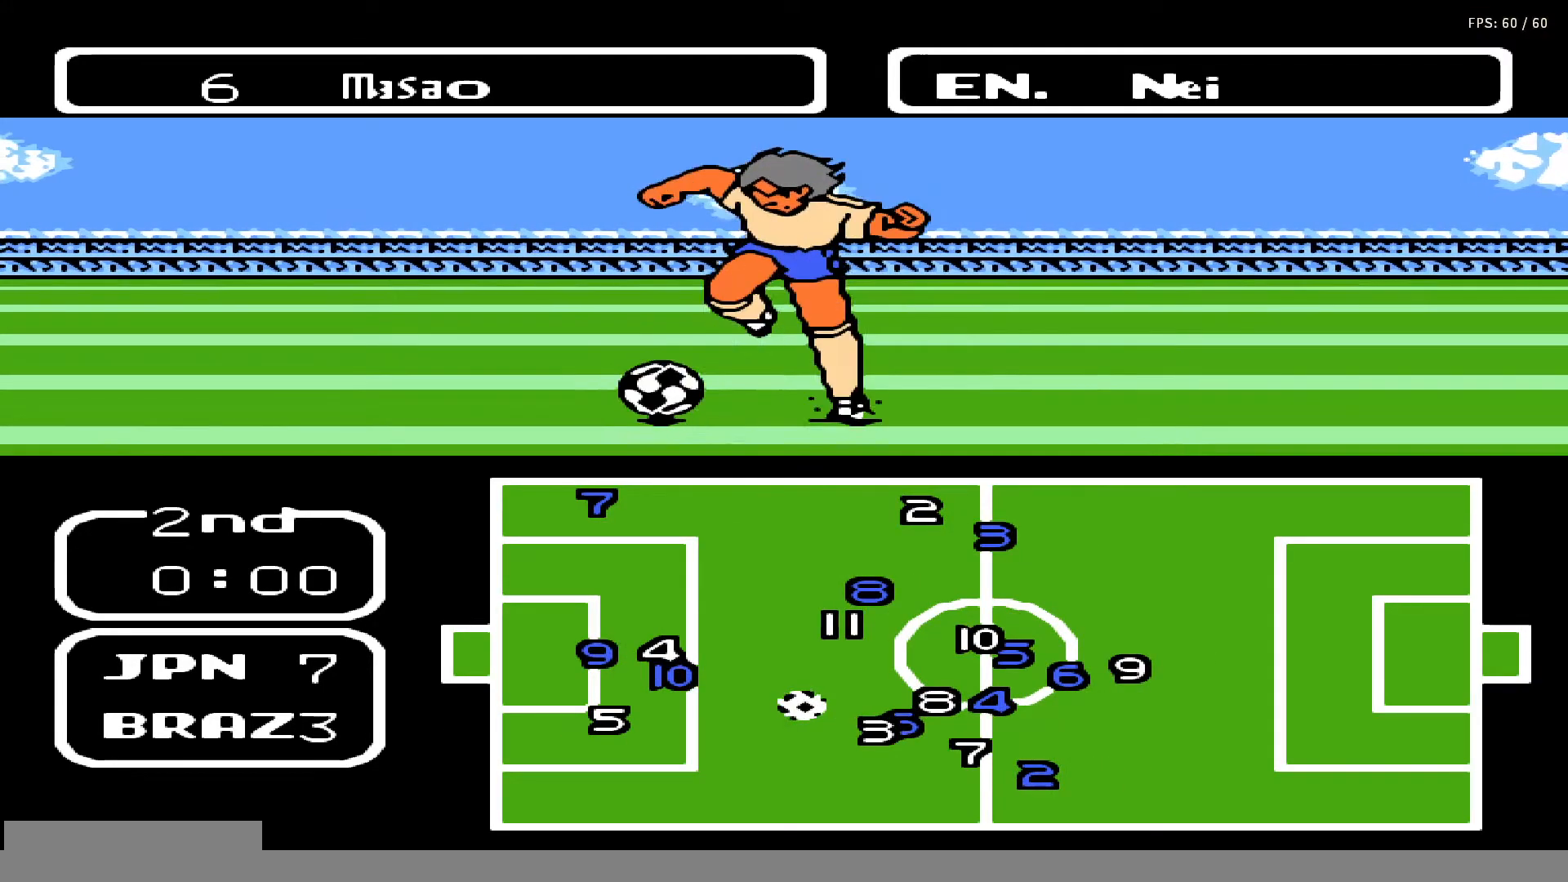
{"buttons": ["DPAD_LEFT"], "events": []}
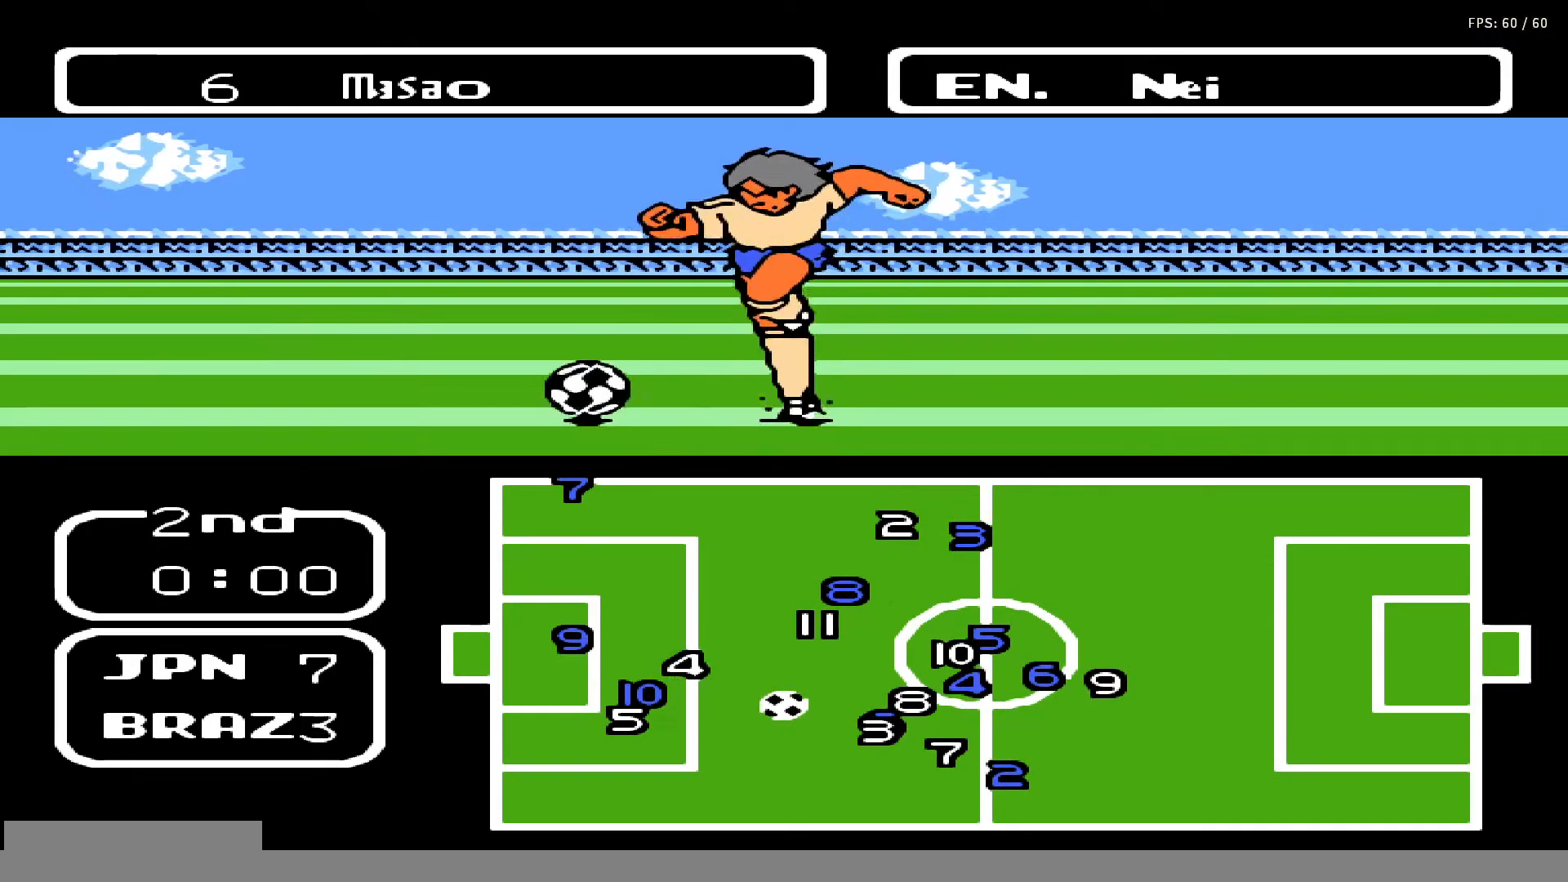
{"buttons": ["DPAD_LEFT"], "events": []}
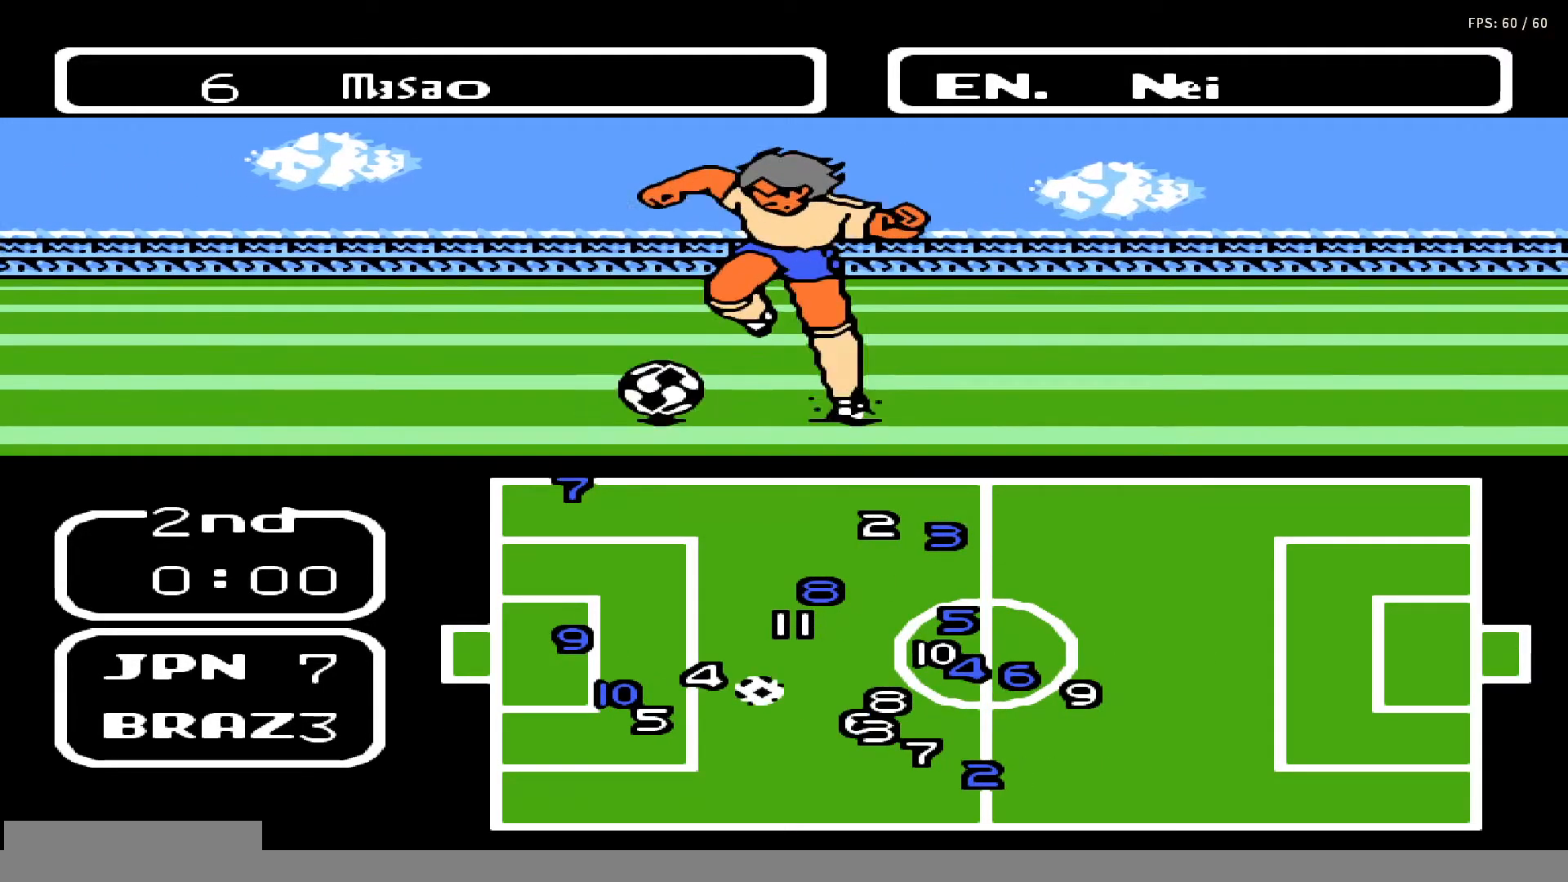
{"buttons": ["DPAD_LEFT"], "events": []}
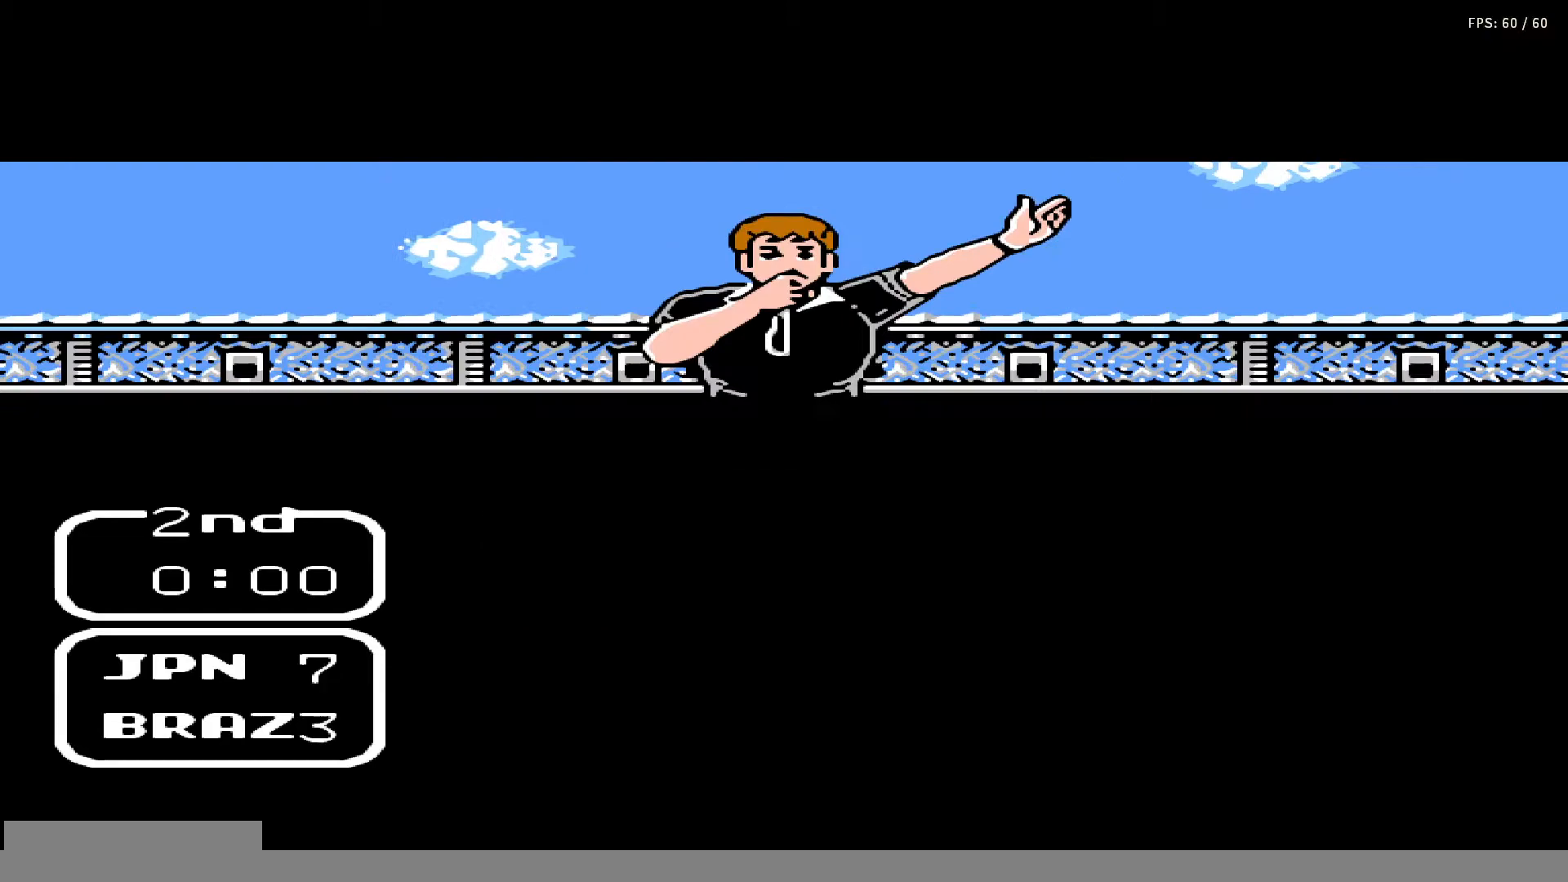
{"buttons": [], "events": [[300, "DPAD_LEFT", "up"]]}